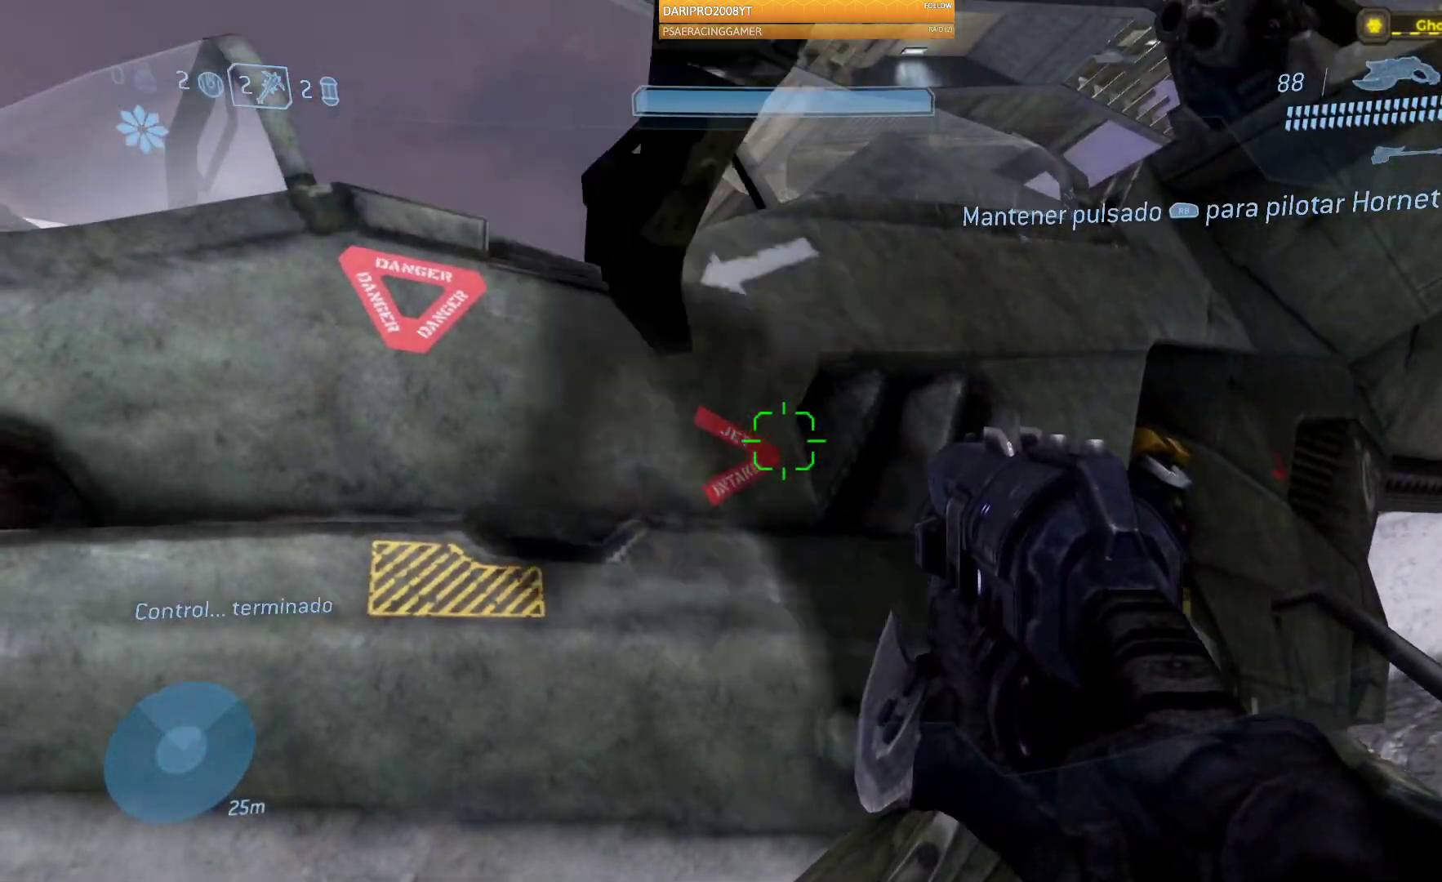
Gameplay with a controller (Xbox layout); each line is a JSON object with the inputs held at the frame after it. "events" lists button and stick changes between this image and that frame as [ms after this image, input, new state], when the widget could be followed in between.
{"buttons": ["L2", "R1"], "left_stick": "center", "right_stick": "center", "events": [[33, "right_stick", "center"], [117, "L2", "up"], [117, "R1", "up"], [350, "L2", "down"], [350, "R1", "down"]]}
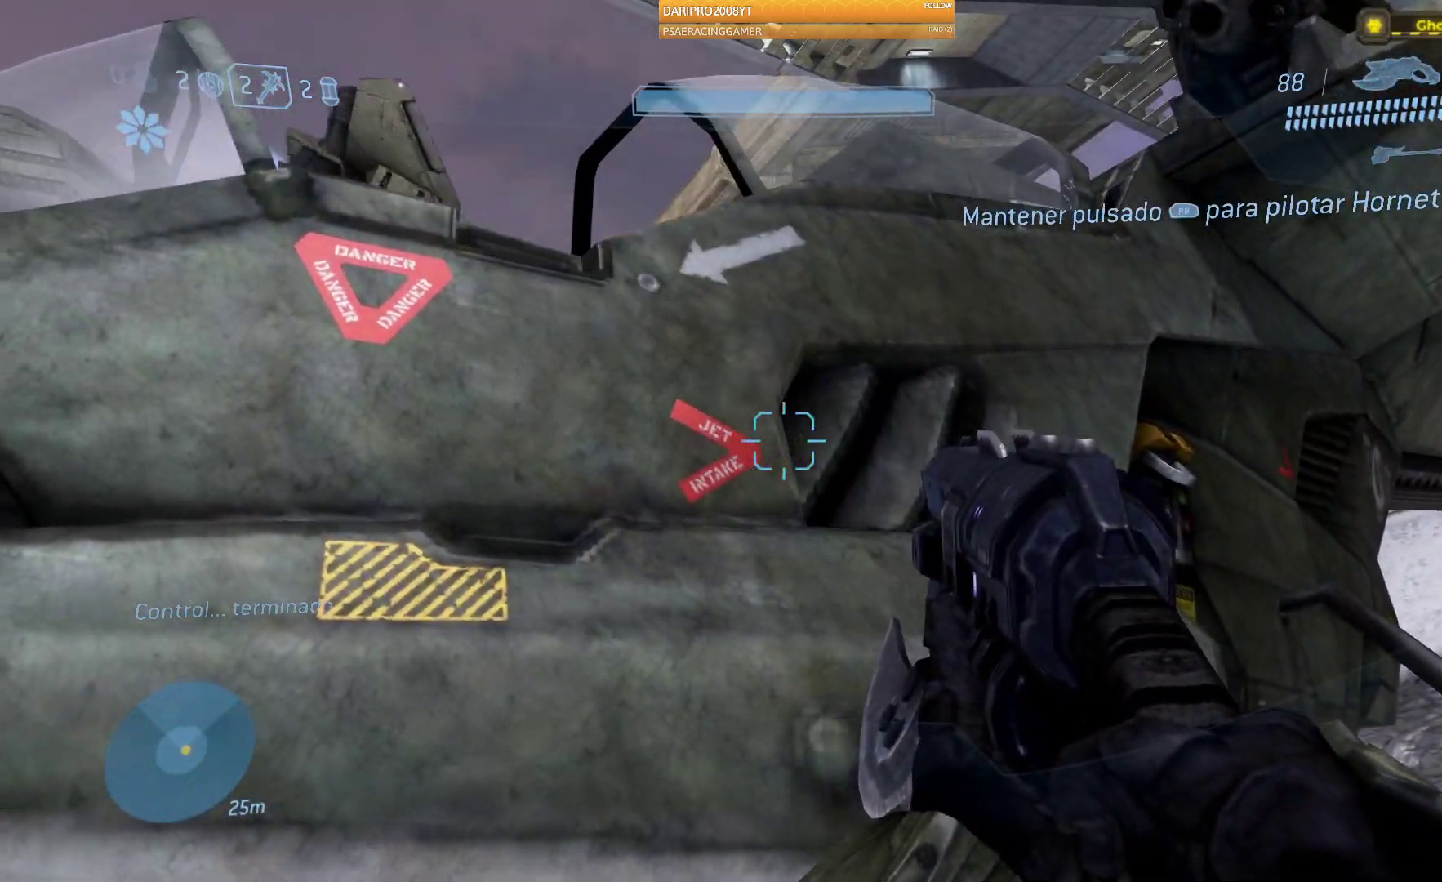
{"buttons": [], "left_stick": "center", "right_stick": "down", "events": [[100, "L2", "up"], [467, "R1", "up"], [483, "right_stick", "down"]]}
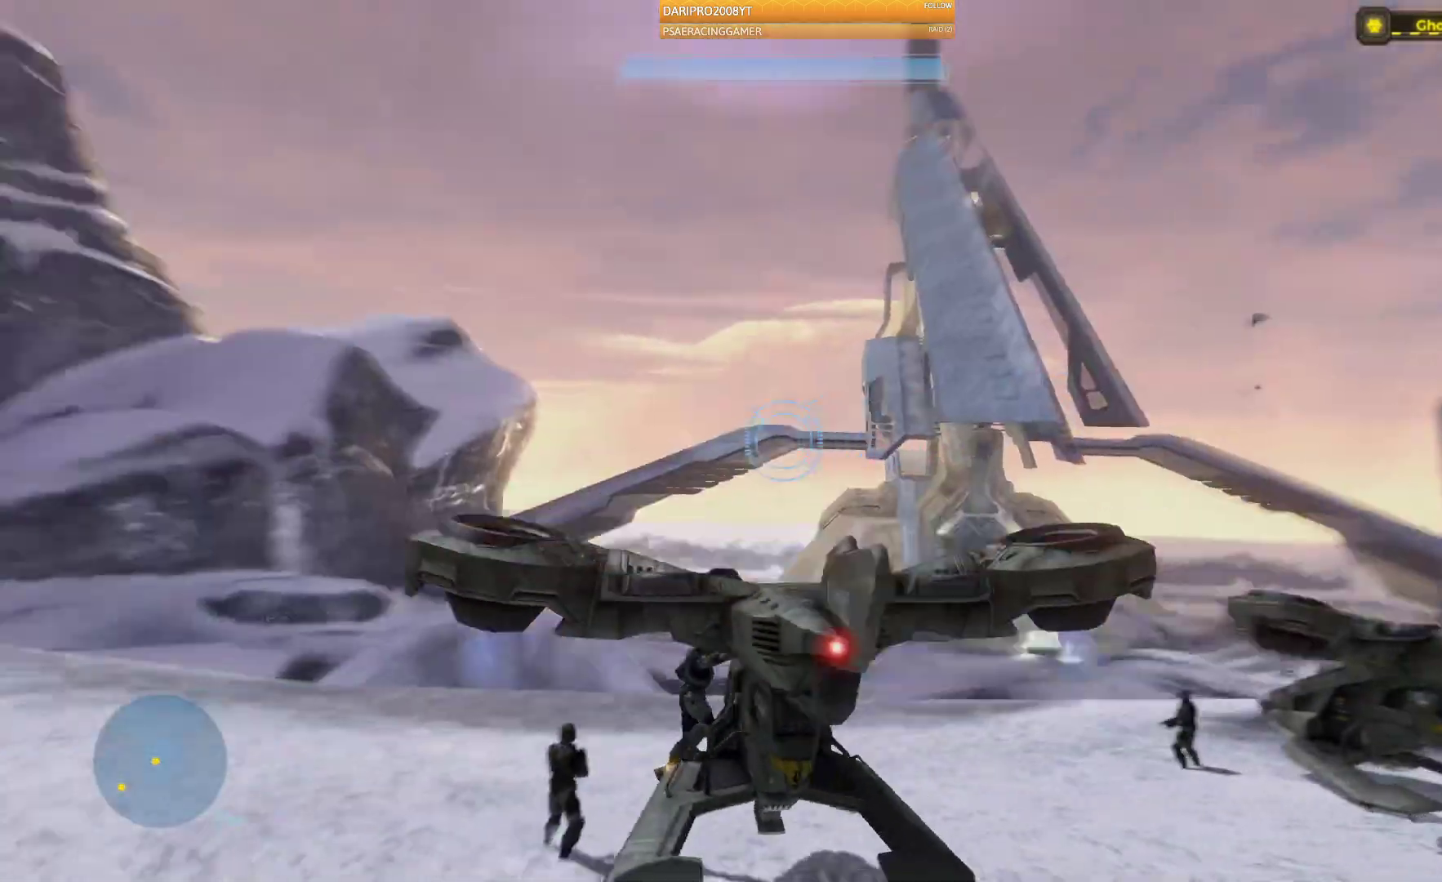
{"buttons": [], "left_stick": "center", "right_stick": "right", "events": [[333, "right_stick", "center"], [450, "right_stick", "right"]]}
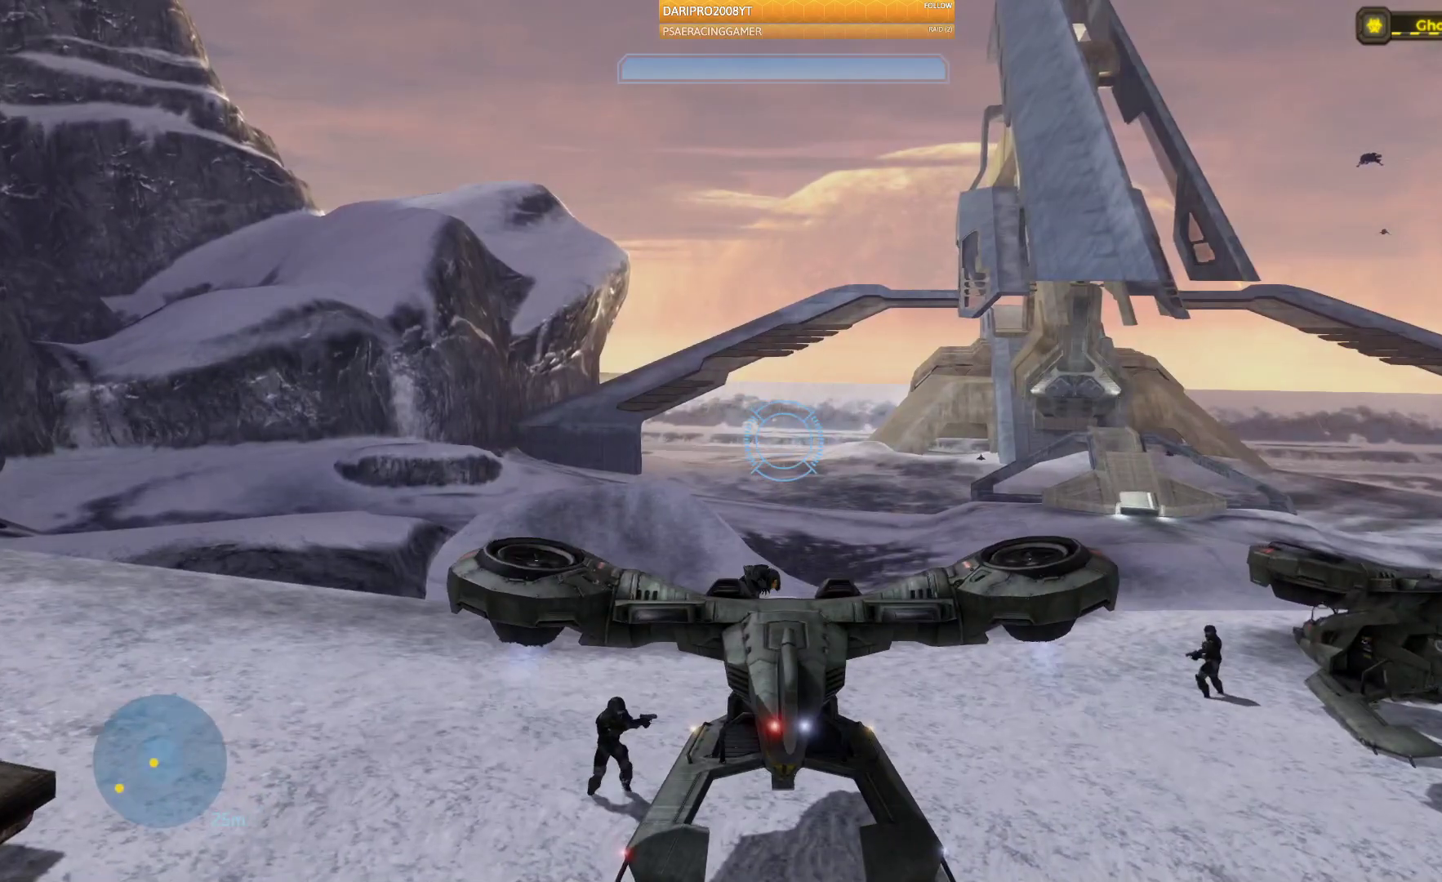
{"buttons": [], "left_stick": "center", "right_stick": "right", "events": [[250, "right_stick", "center"], [483, "right_stick", "right"]]}
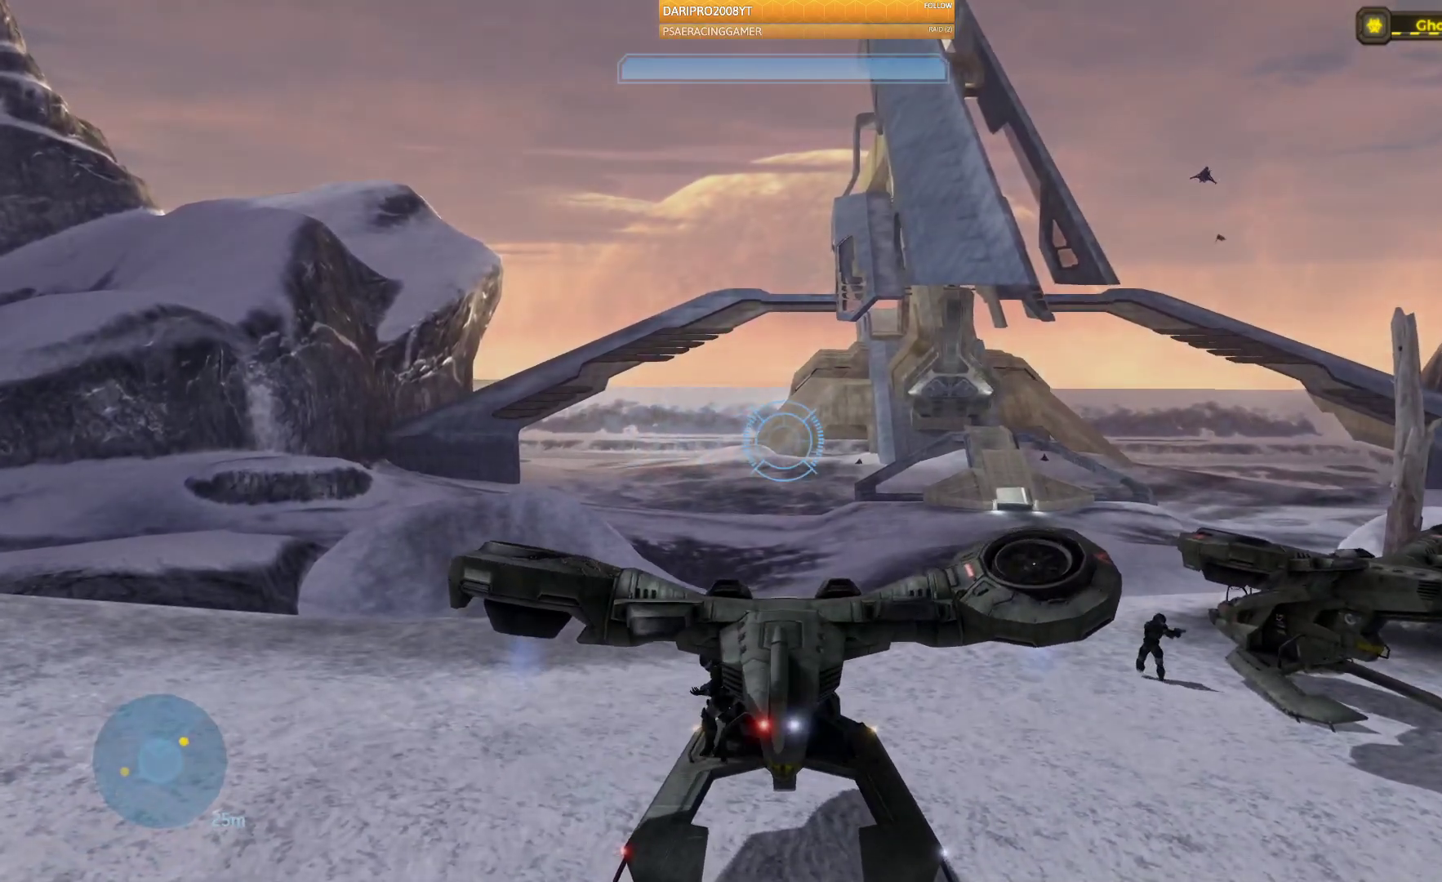
{"buttons": [], "left_stick": "center", "right_stick": "center", "events": [[50, "left_stick", "up"], [250, "left_stick", "center"], [250, "right_stick", "center"]]}
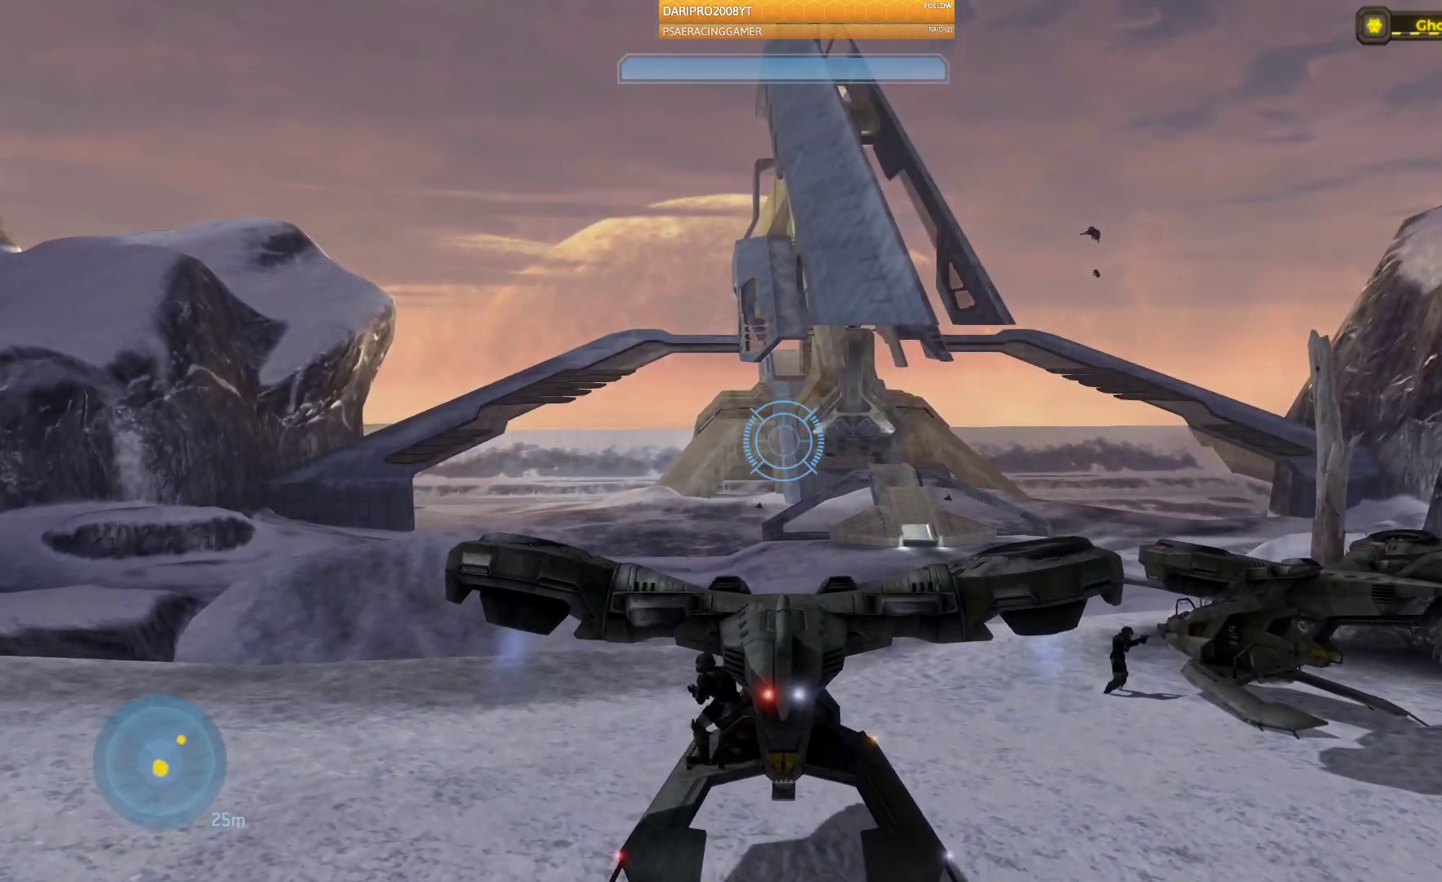
{"buttons": ["L1"], "left_stick": "up", "right_stick": "right", "events": [[67, "L1", "down"], [300, "left_stick", "up"], [300, "right_stick", "right"]]}
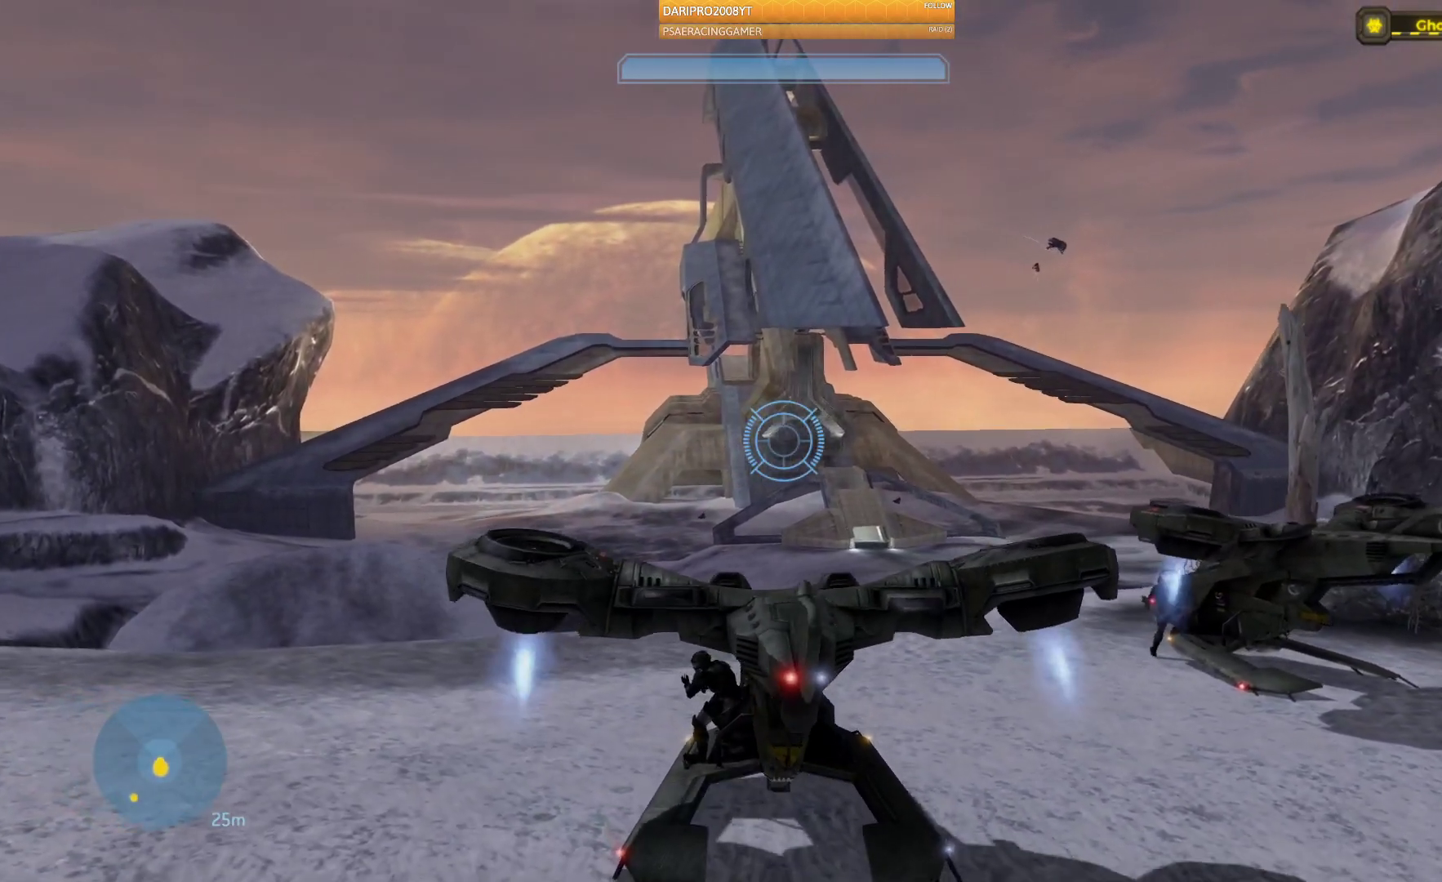
{"buttons": ["A"], "left_stick": "center", "right_stick": "center", "events": [[100, "L1", "up"], [167, "right_stick", "center"], [233, "left_stick", "center"], [450, "A", "down"]]}
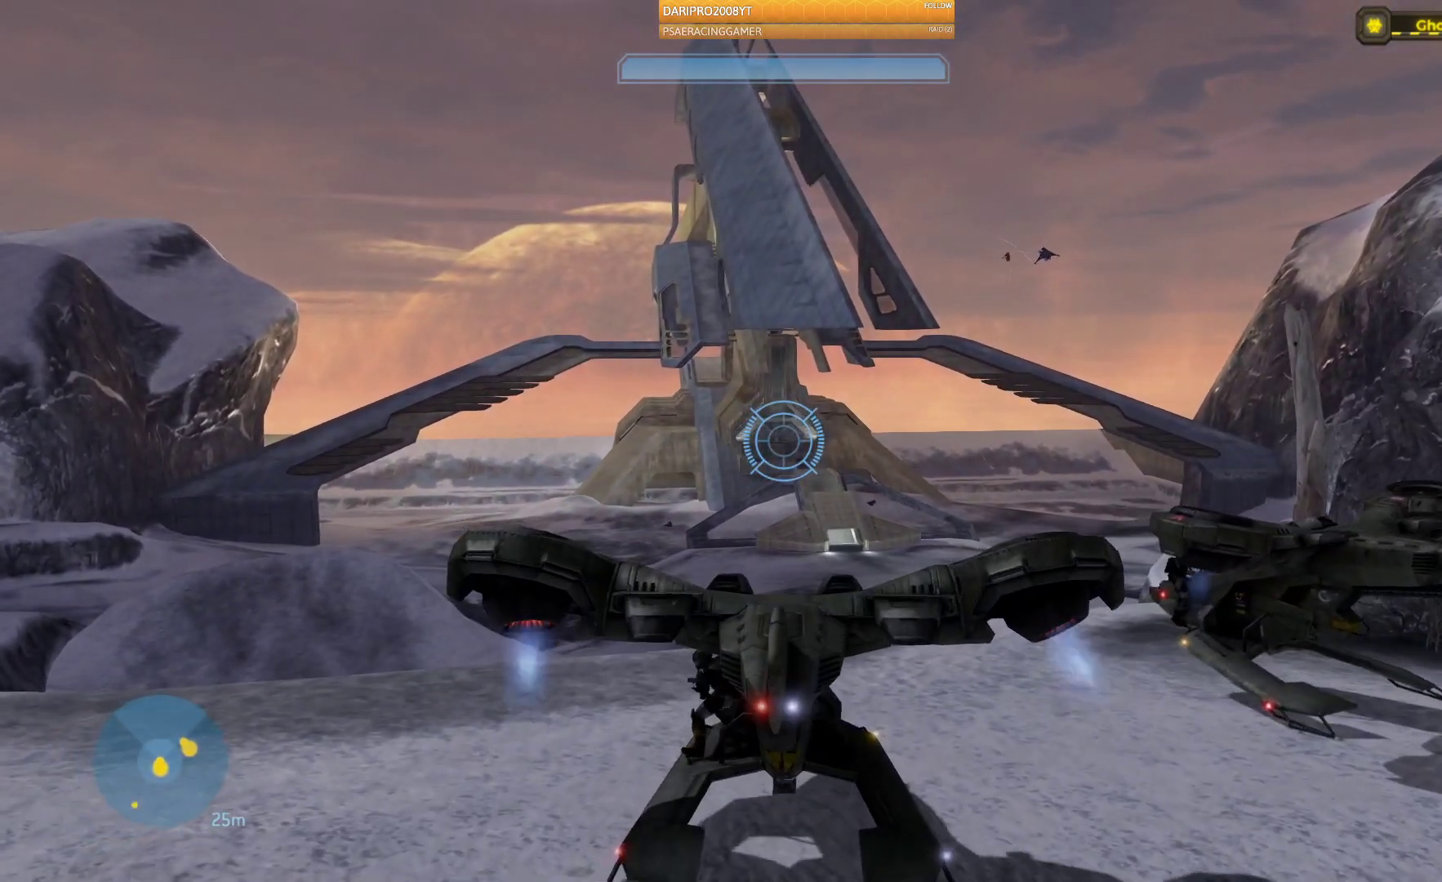
{"buttons": ["A"], "left_stick": "up-right", "right_stick": "center", "events": [[283, "left_stick", "right"], [350, "left_stick", "up-right"]]}
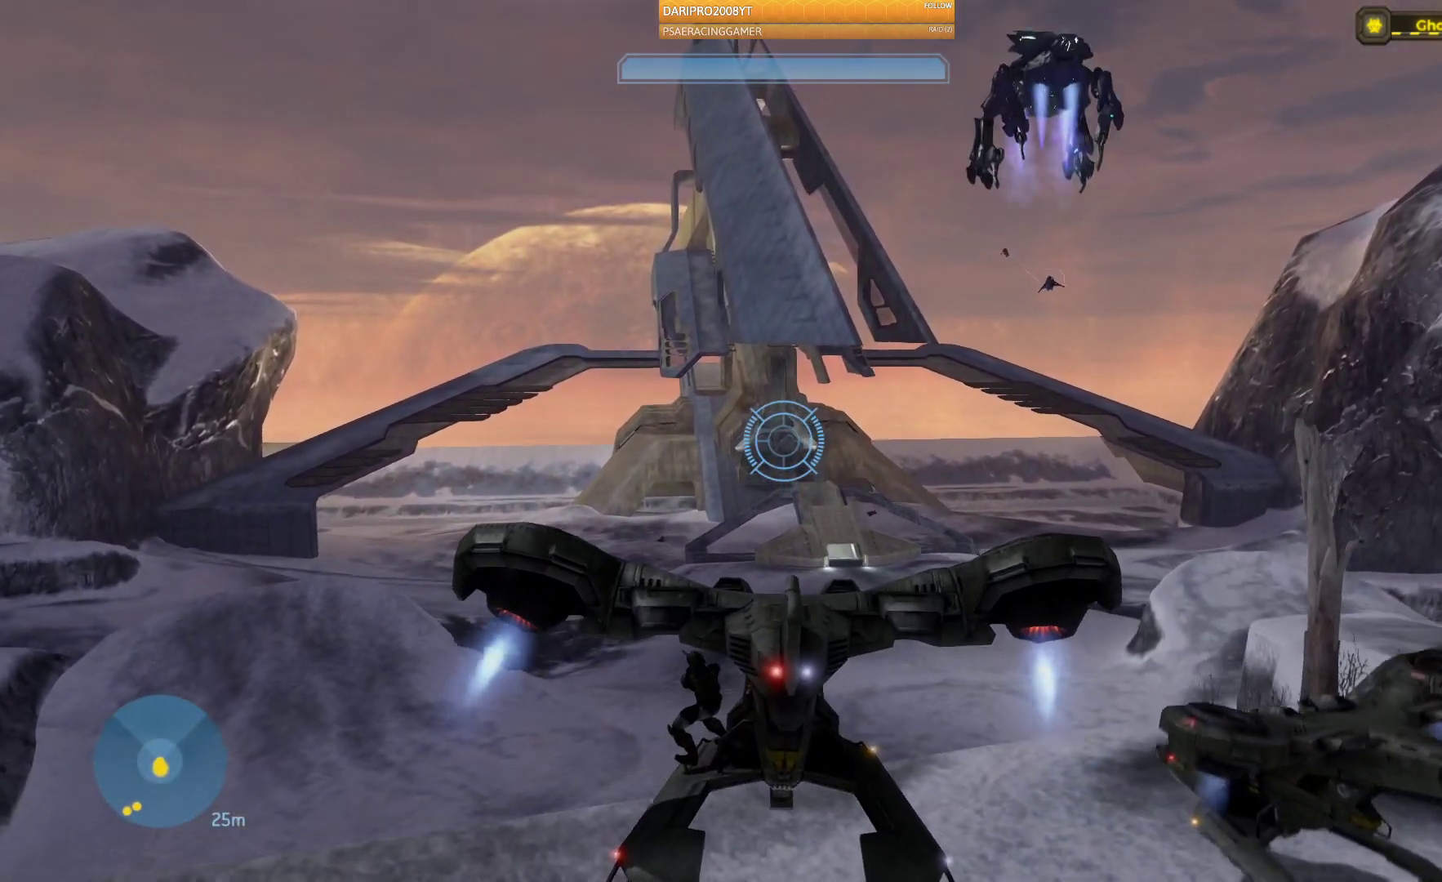
{"buttons": ["A"], "left_stick": "up-right", "right_stick": "center", "events": []}
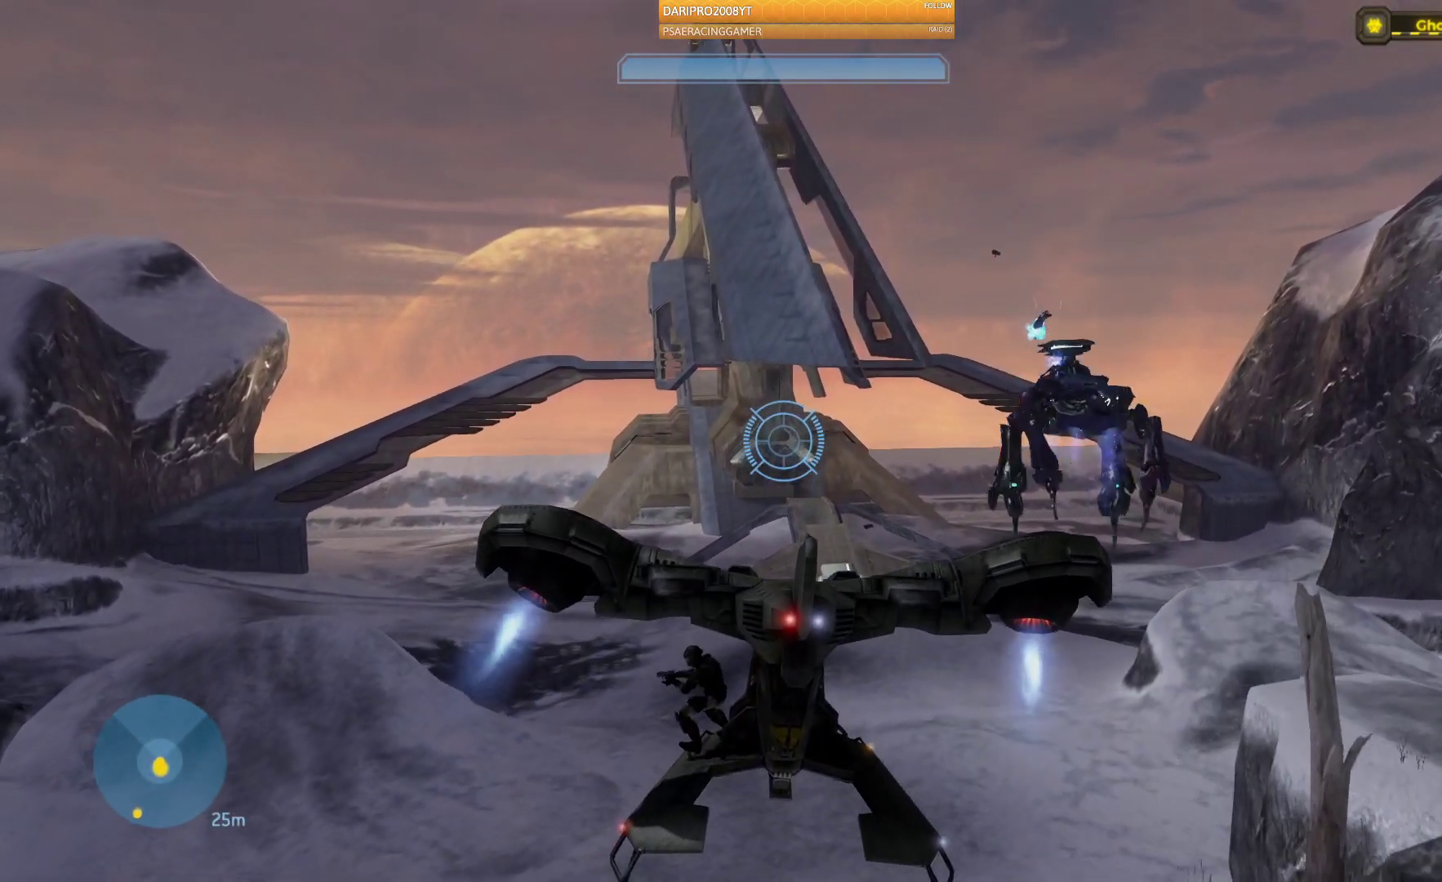
{"buttons": [], "left_stick": "down-left", "right_stick": "down-right", "events": [[67, "A", "up"], [267, "left_stick", "center"], [267, "right_stick", "down-right"], [383, "left_stick", "down-left"]]}
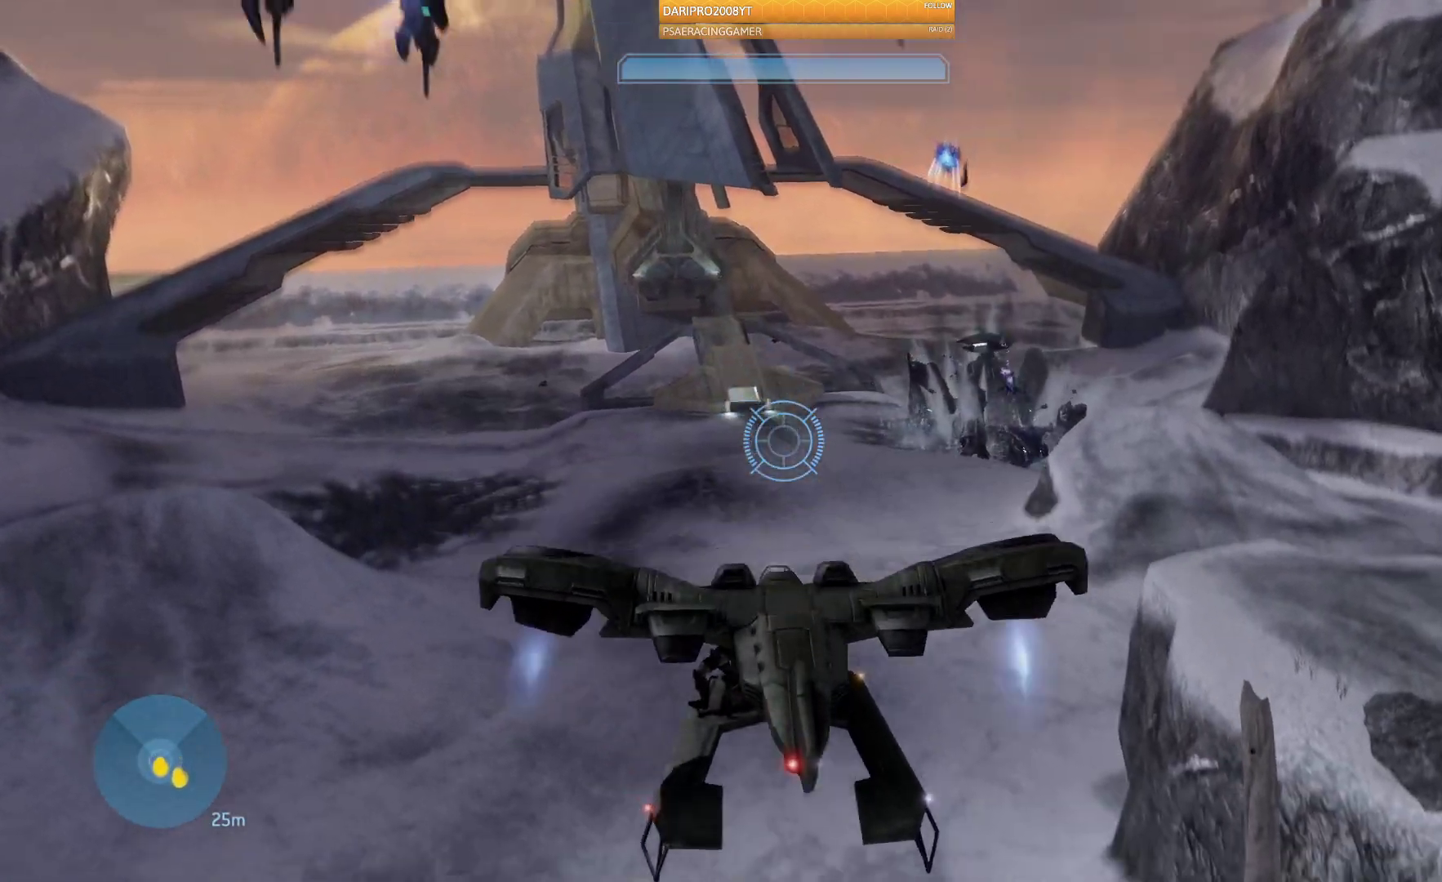
{"buttons": [], "left_stick": "left", "right_stick": "up", "events": [[167, "right_stick", "up-right"], [233, "left_stick", "left"], [317, "right_stick", "center"], [467, "right_stick", "up"]]}
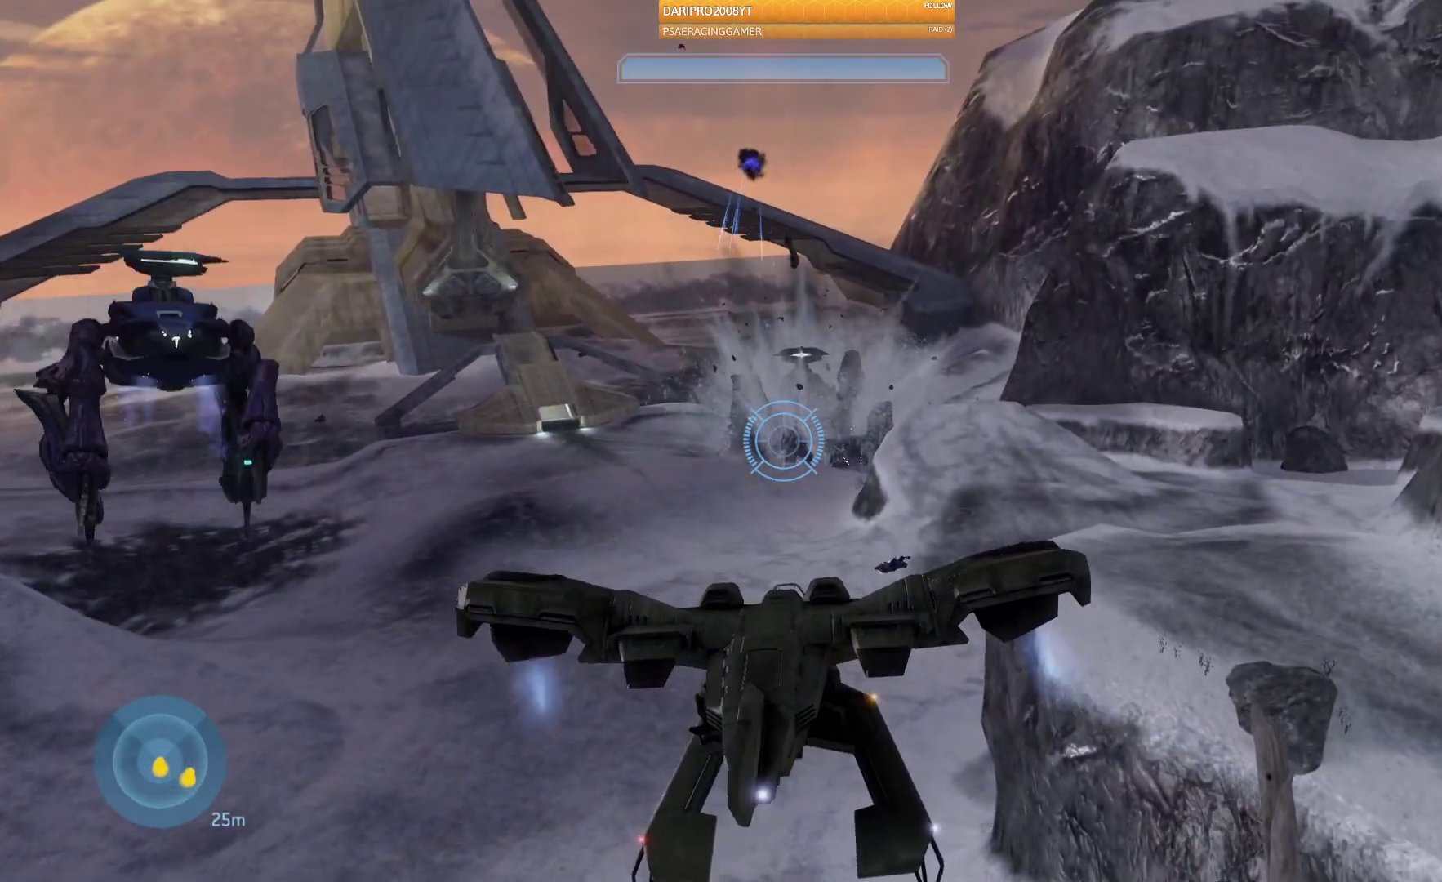
{"buttons": [], "left_stick": "left", "right_stick": "left", "events": [[83, "right_stick", "left"]]}
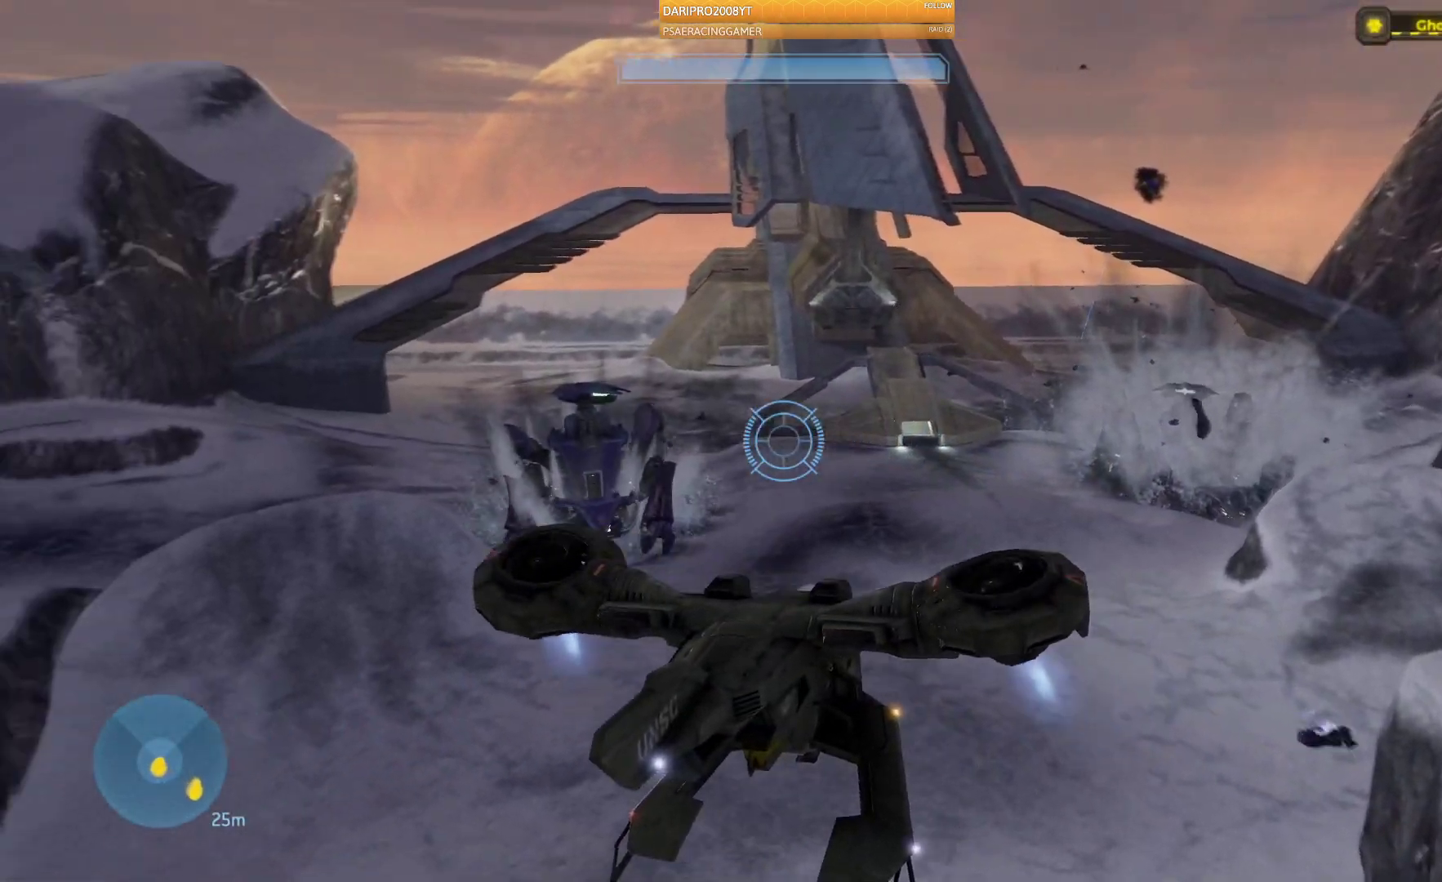
{"buttons": ["R2"], "left_stick": "up-left", "right_stick": "right", "events": [[150, "left_stick", "up-left"], [233, "R2", "down"], [233, "right_stick", "center"], [317, "right_stick", "right"]]}
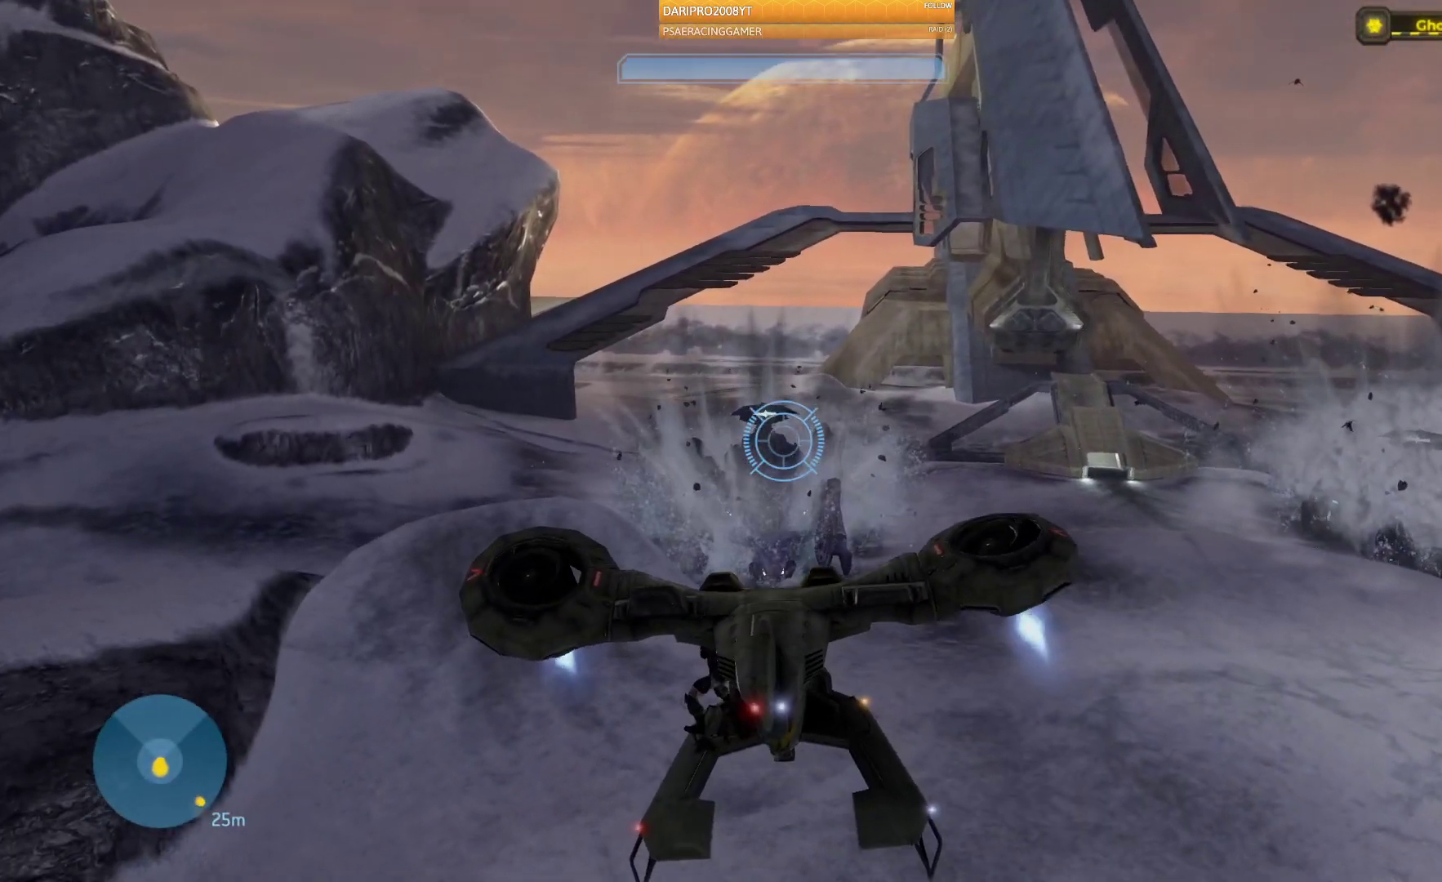
{"buttons": ["R2"], "left_stick": "up-left", "right_stick": "right", "events": [[150, "right_stick", "center"], [317, "right_stick", "right"]]}
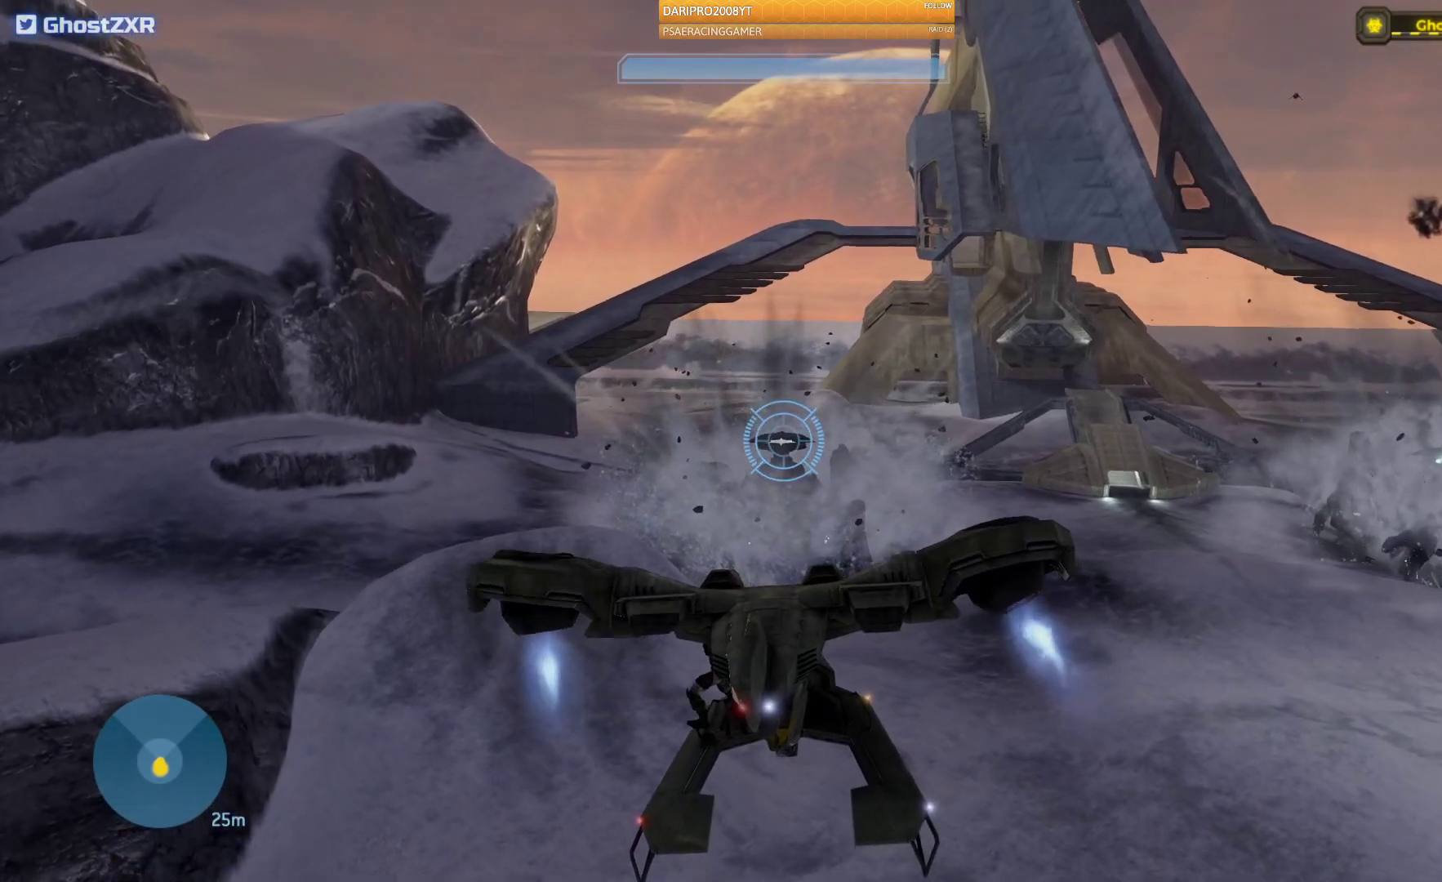
{"buttons": ["R2"], "left_stick": "up-left", "right_stick": "down-right", "events": [[167, "right_stick", "down-right"]]}
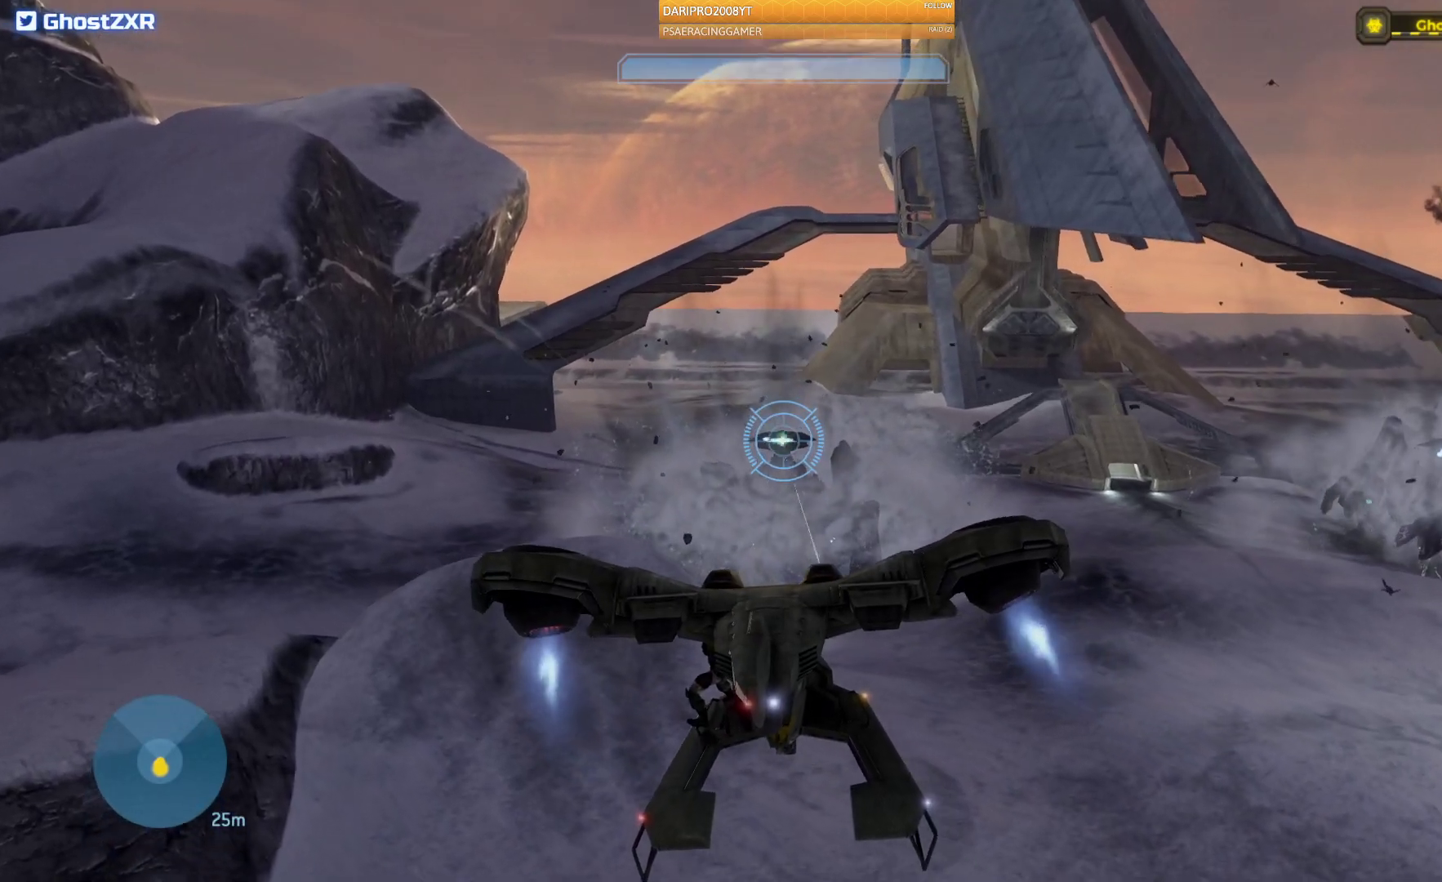
{"buttons": ["R2"], "left_stick": "up-left", "right_stick": "down-right", "events": []}
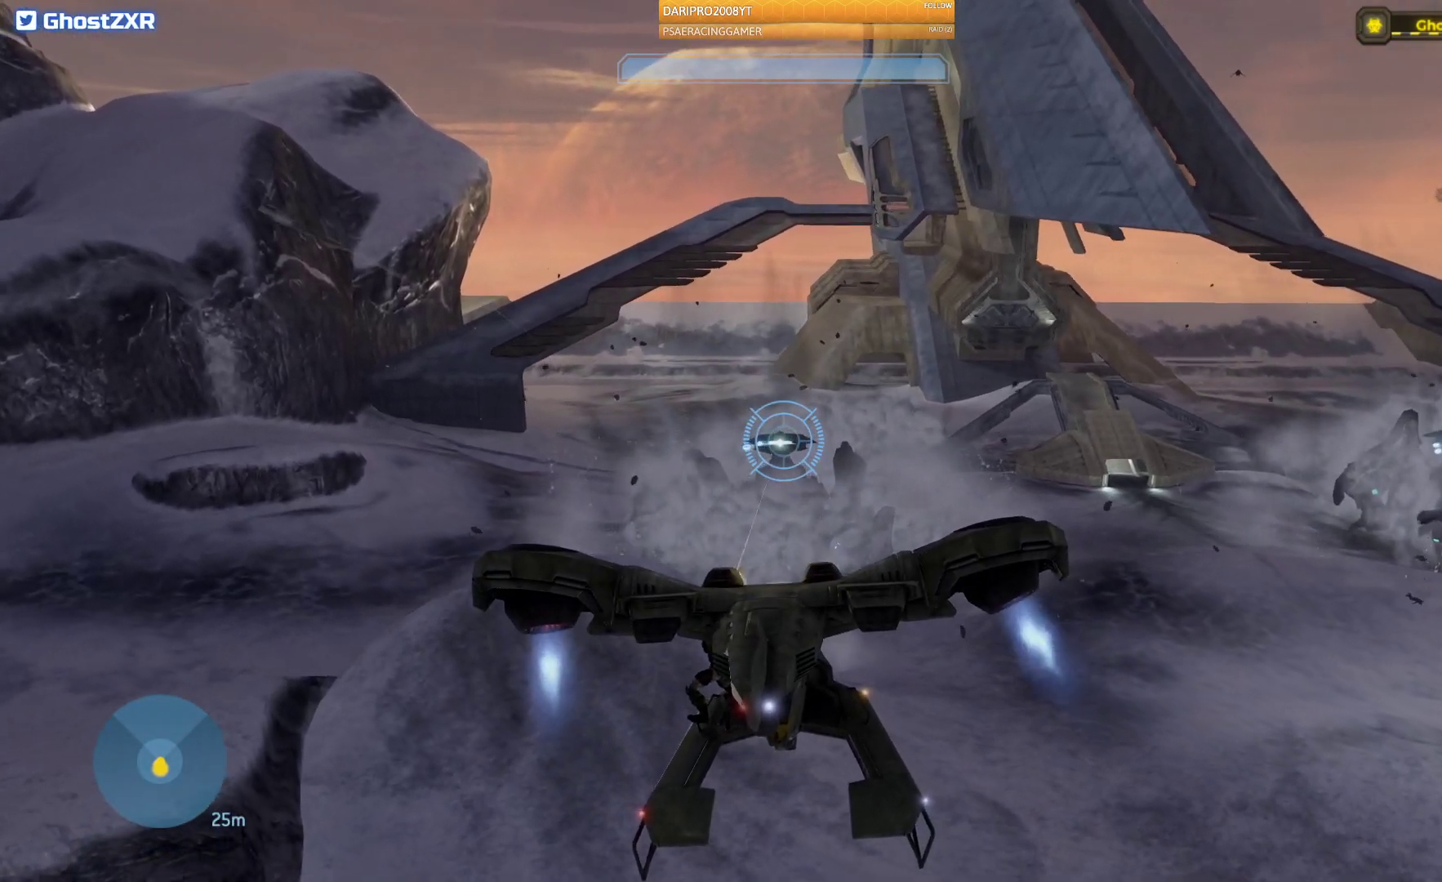
{"buttons": ["R2"], "left_stick": "up-left", "right_stick": "down-right", "events": []}
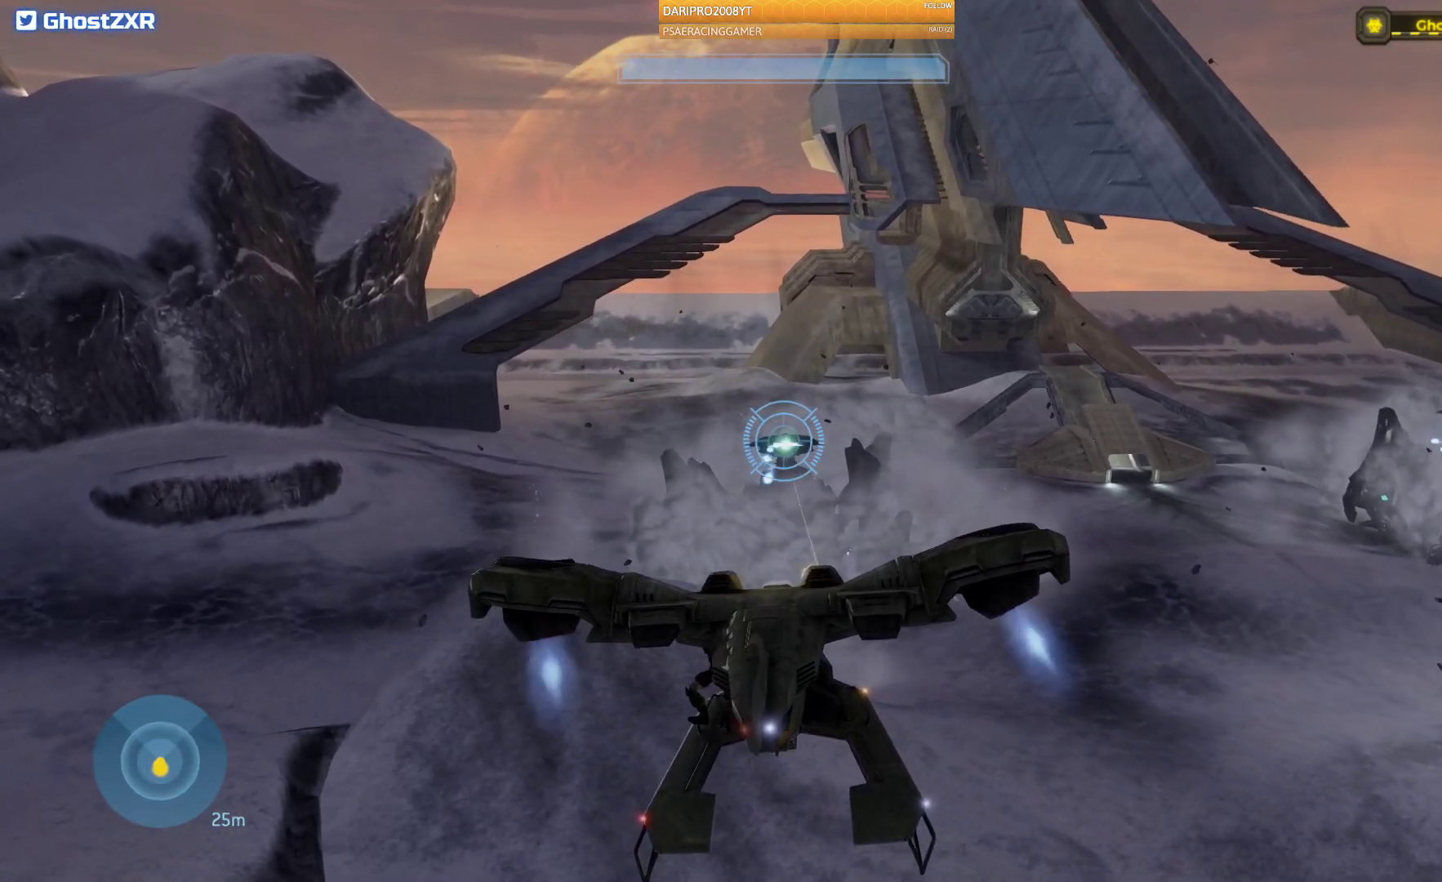
{"buttons": ["R2"], "left_stick": "up-left", "right_stick": "down-right", "events": []}
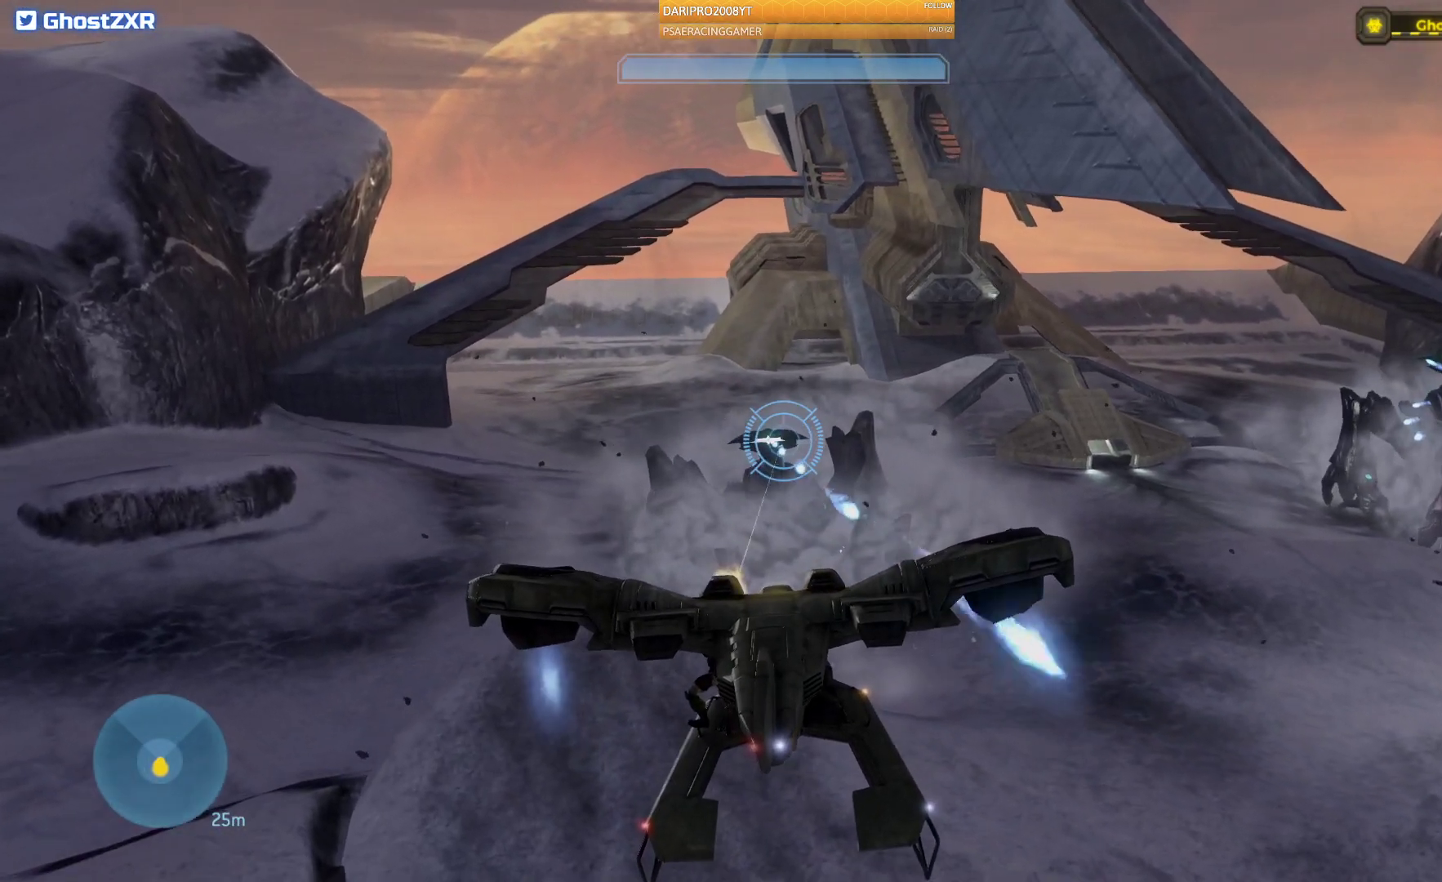
{"buttons": ["R2"], "left_stick": "up-left", "right_stick": "right", "events": [[467, "right_stick", "right"]]}
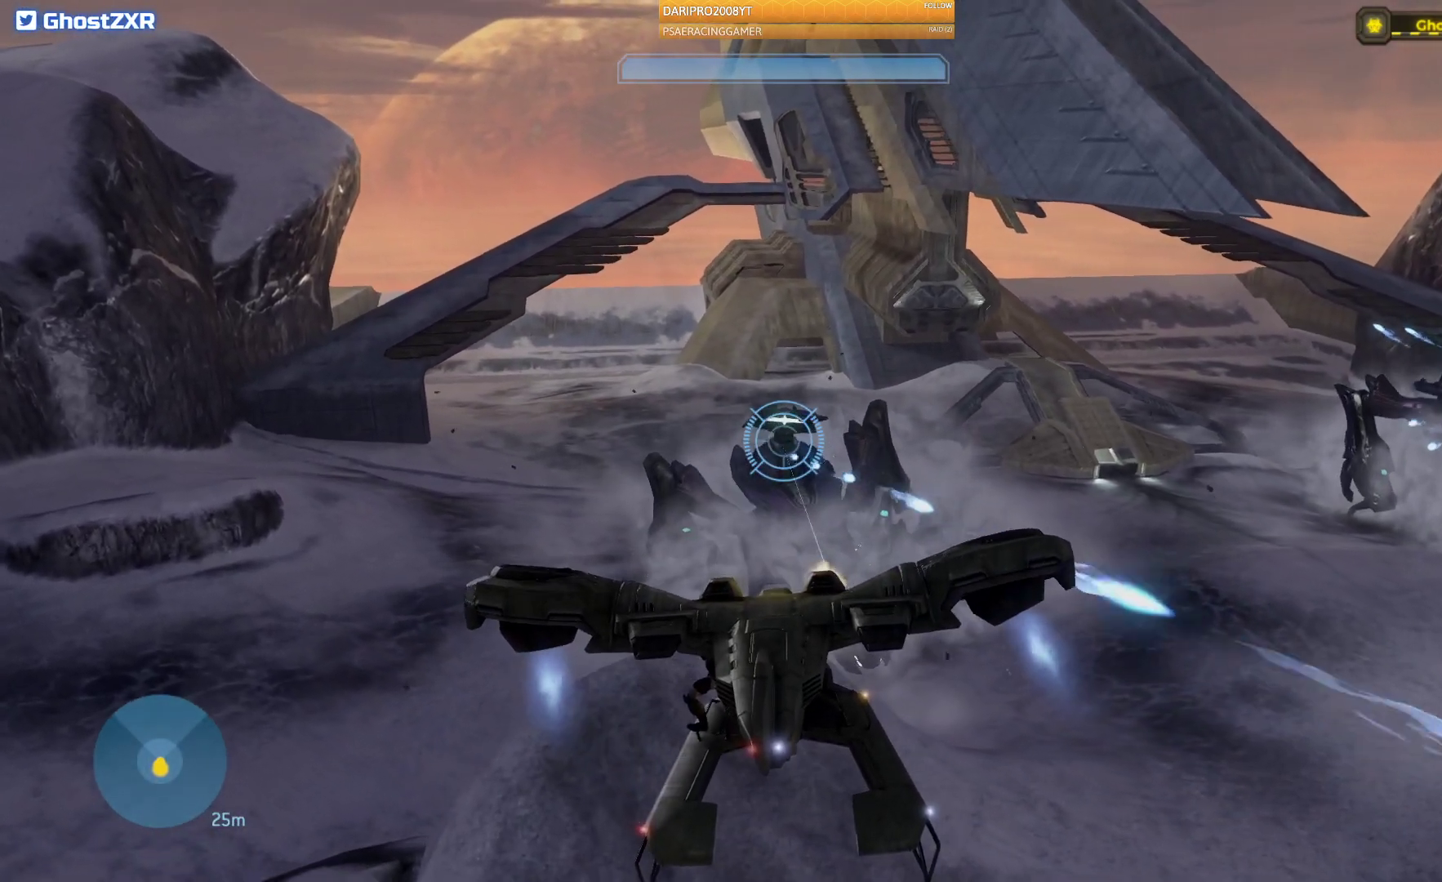
{"buttons": ["R2"], "left_stick": "up-left", "right_stick": "center", "events": [[467, "right_stick", "center"]]}
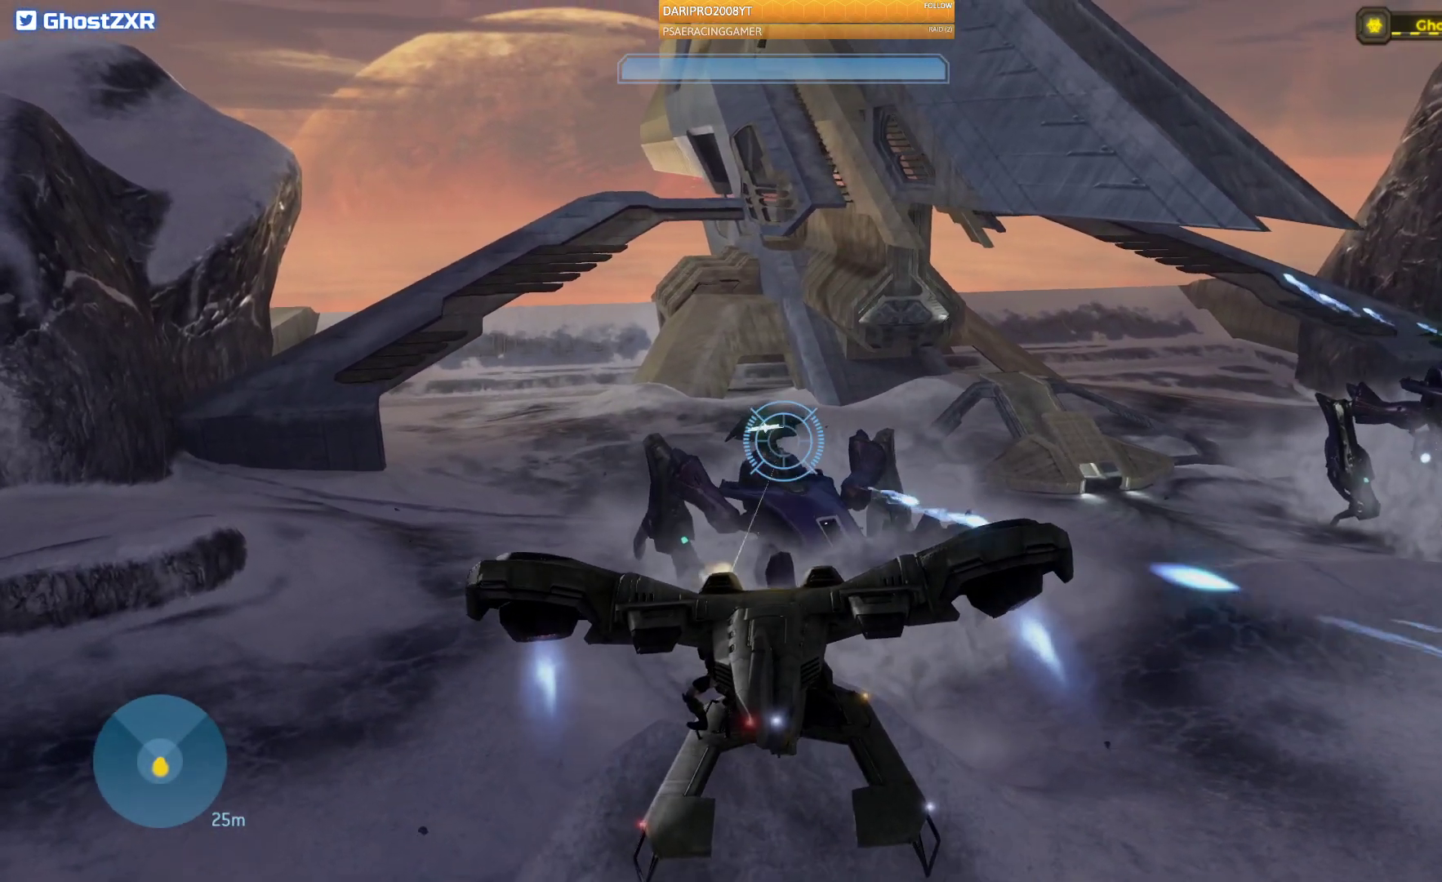
{"buttons": ["R2"], "left_stick": "up-left", "right_stick": "down-right", "events": [[167, "right_stick", "down-right"]]}
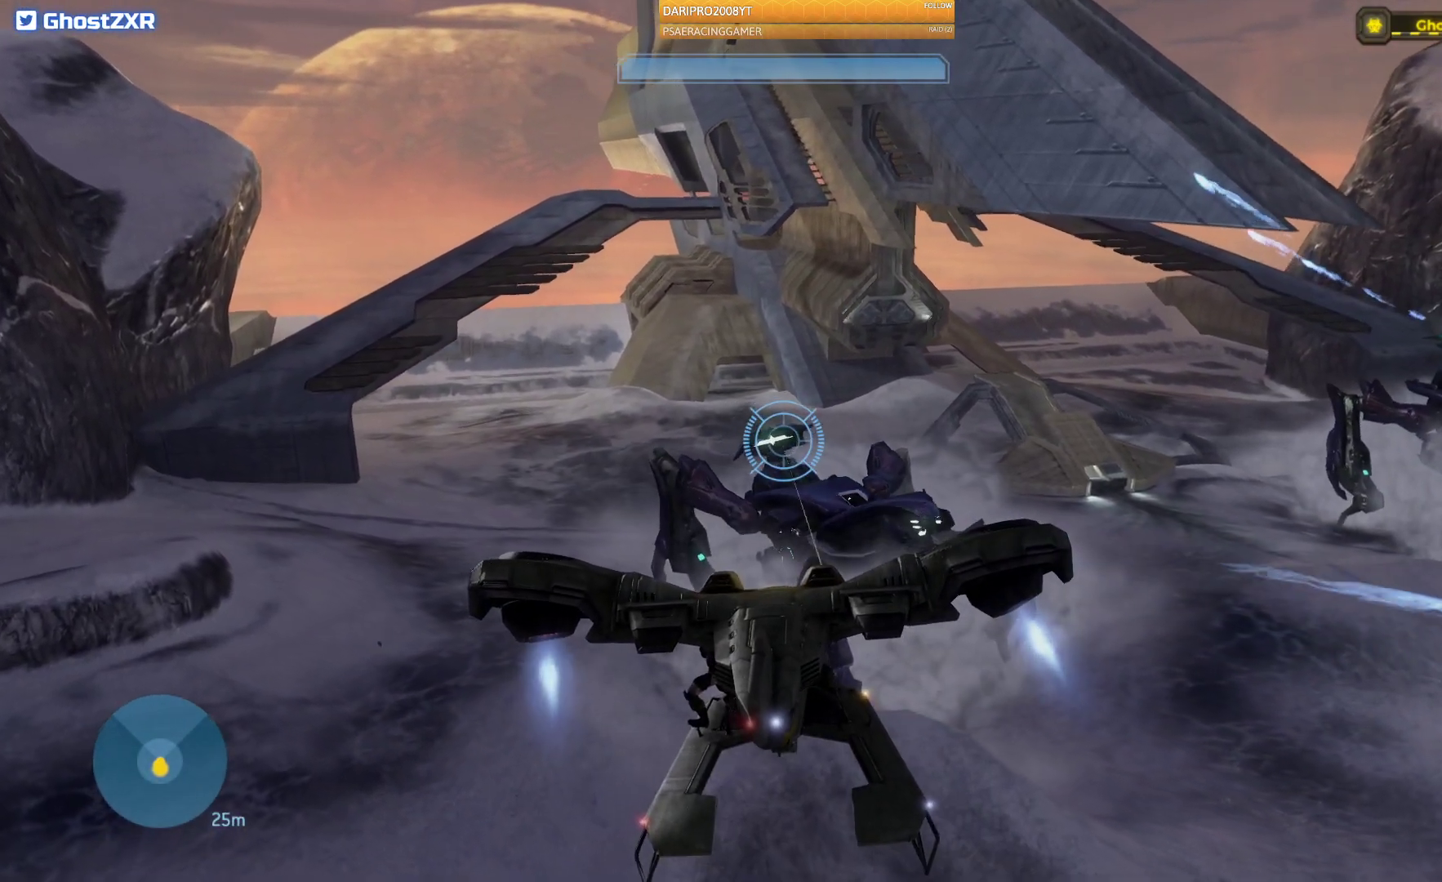
{"buttons": [], "left_stick": "up-left", "right_stick": "down-right", "events": [[233, "R2", "up"]]}
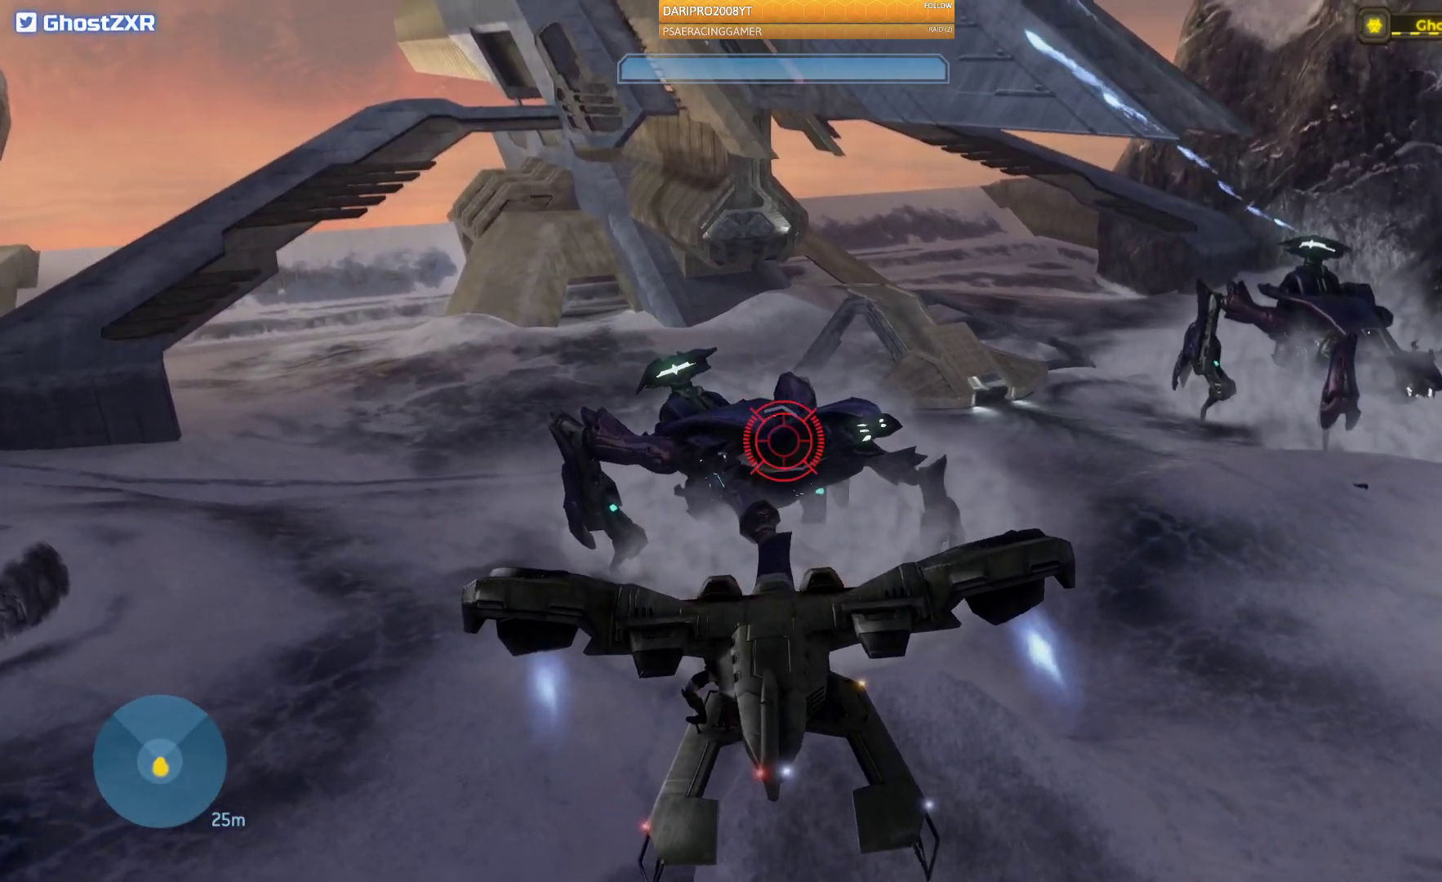
{"buttons": [], "left_stick": "up-left", "right_stick": "down-left", "events": [[67, "right_stick", "down"], [167, "R2", "down"], [467, "right_stick", "down-left"], [500, "R2", "up"]]}
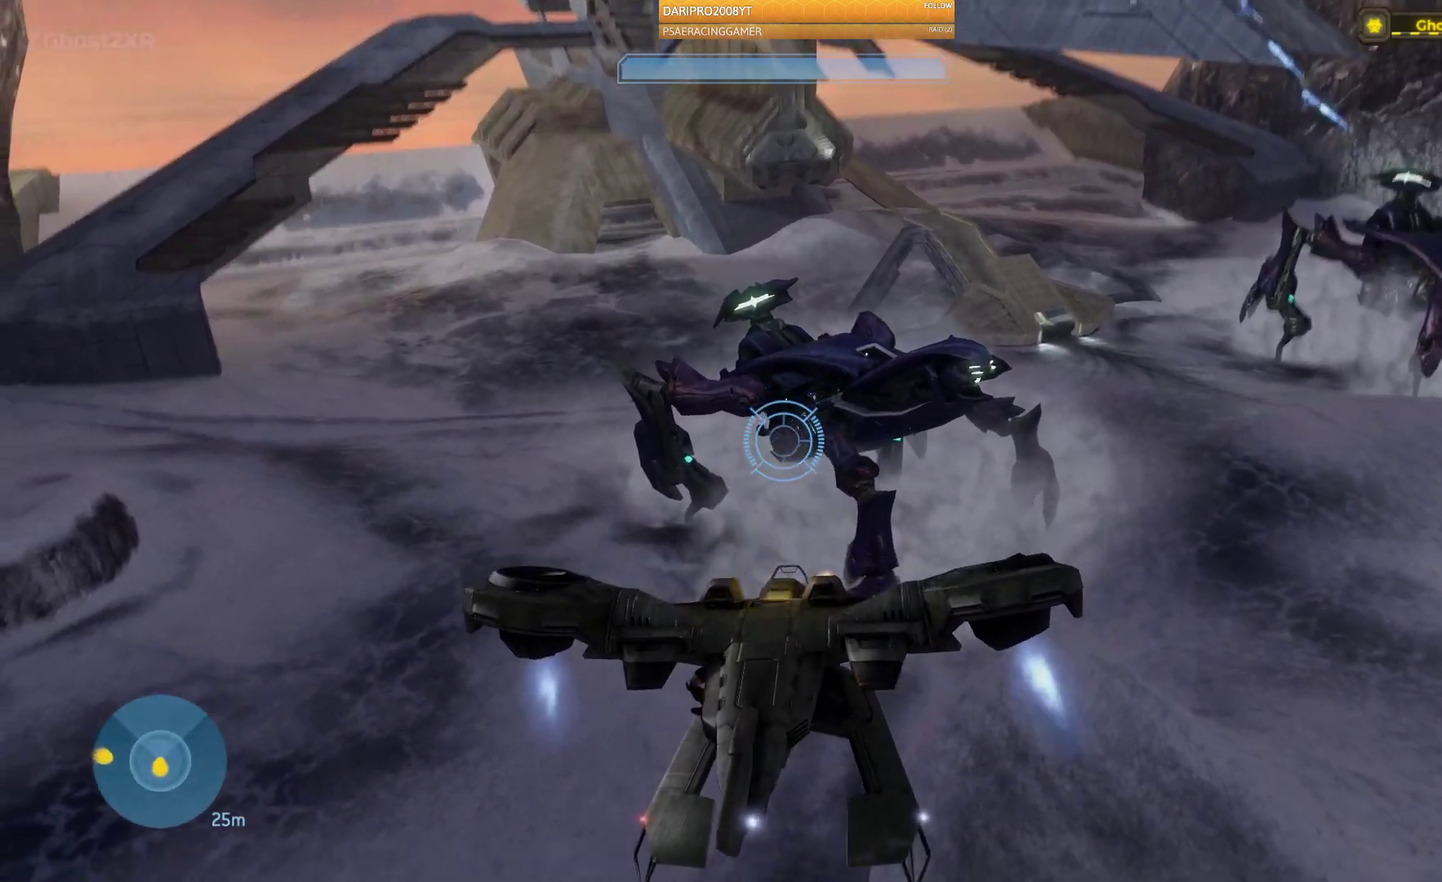
{"buttons": ["R2"], "left_stick": "up-left", "right_stick": "up-right", "events": [[200, "R2", "down"], [200, "right_stick", "center"], [283, "right_stick", "right"], [383, "right_stick", "up-right"]]}
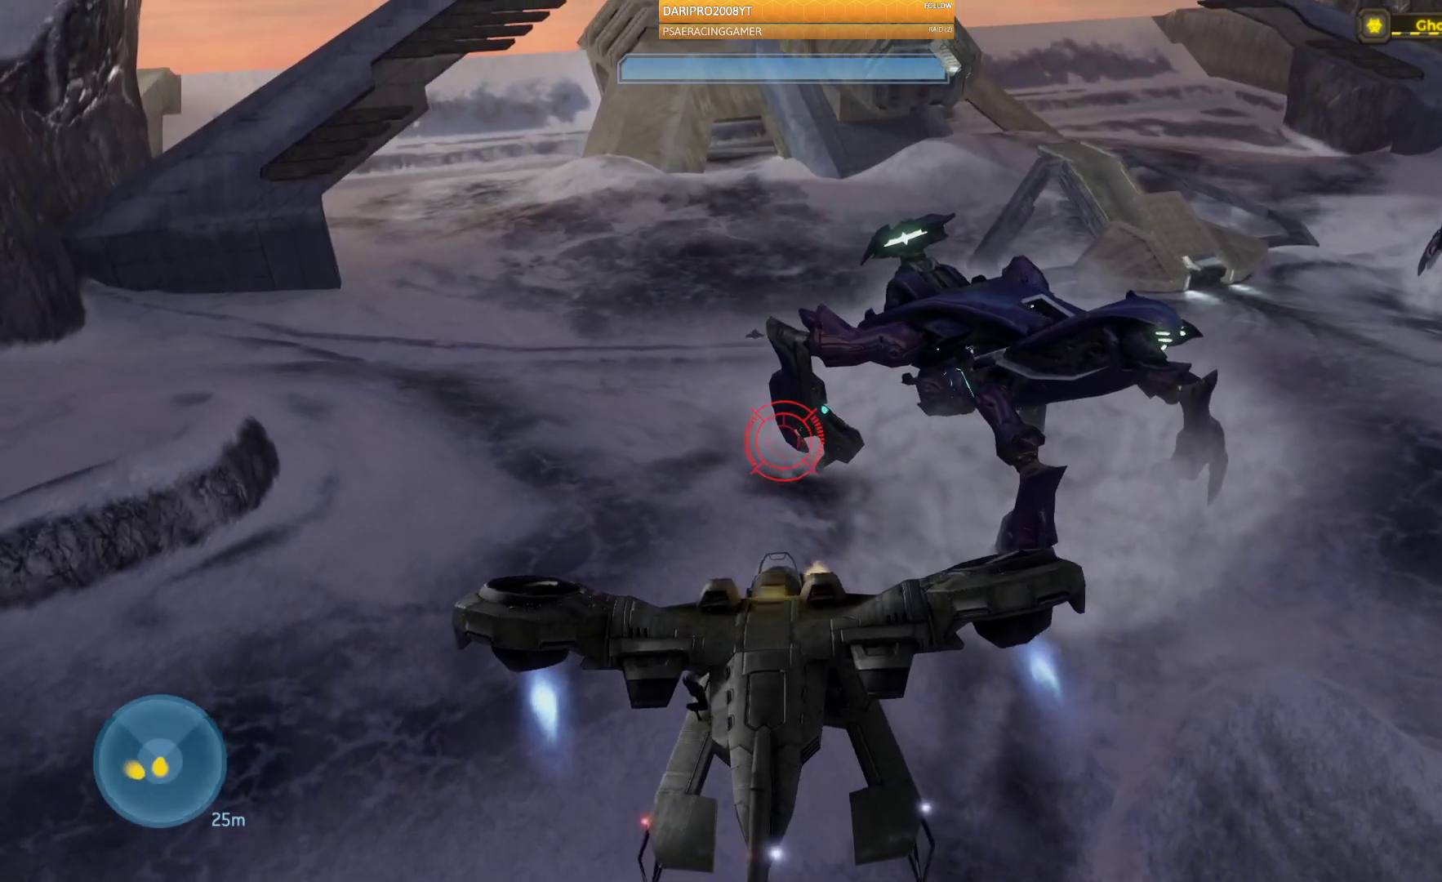
{"buttons": ["R2"], "left_stick": "up-left", "right_stick": "right", "events": [[33, "right_stick", "right"]]}
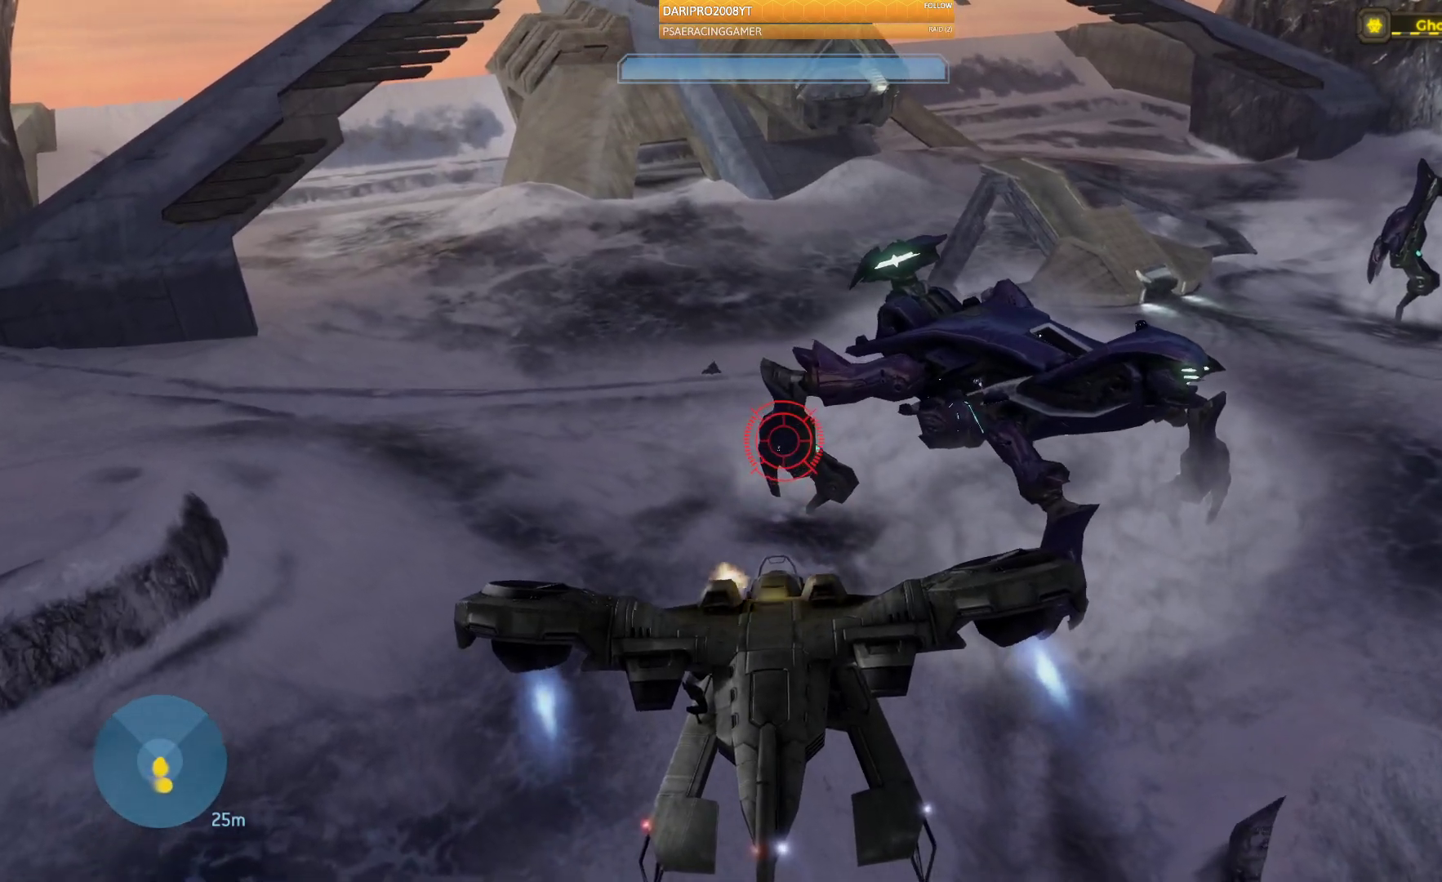
{"buttons": ["R2"], "left_stick": "up-left", "right_stick": "down-right", "events": [[217, "right_stick", "down-right"]]}
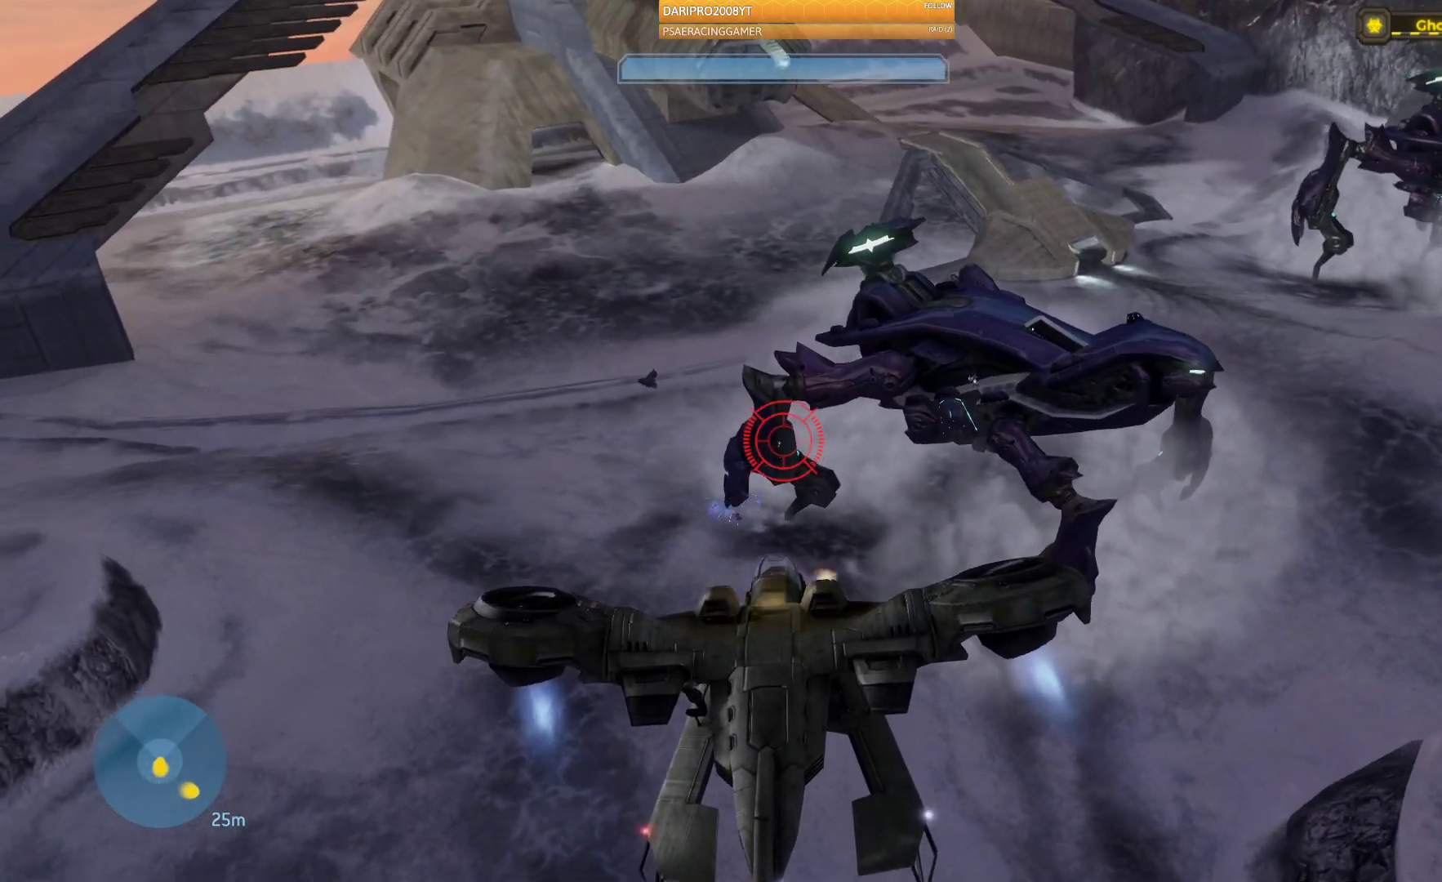
{"buttons": ["R2"], "left_stick": "up-left", "right_stick": "down-right", "events": []}
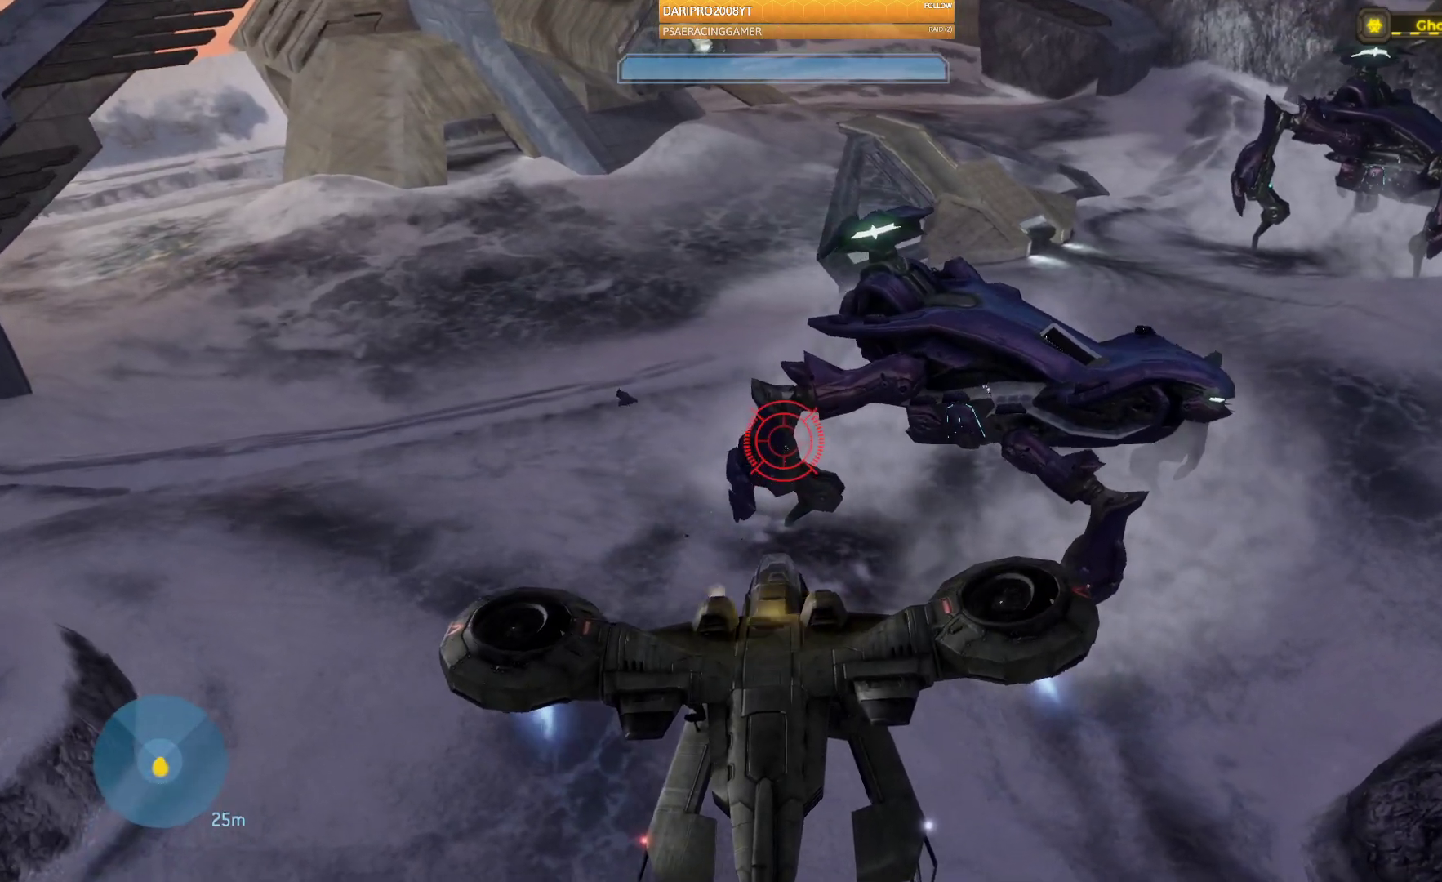
{"buttons": ["R2"], "left_stick": "left", "right_stick": "down-right", "events": [[450, "left_stick", "left"]]}
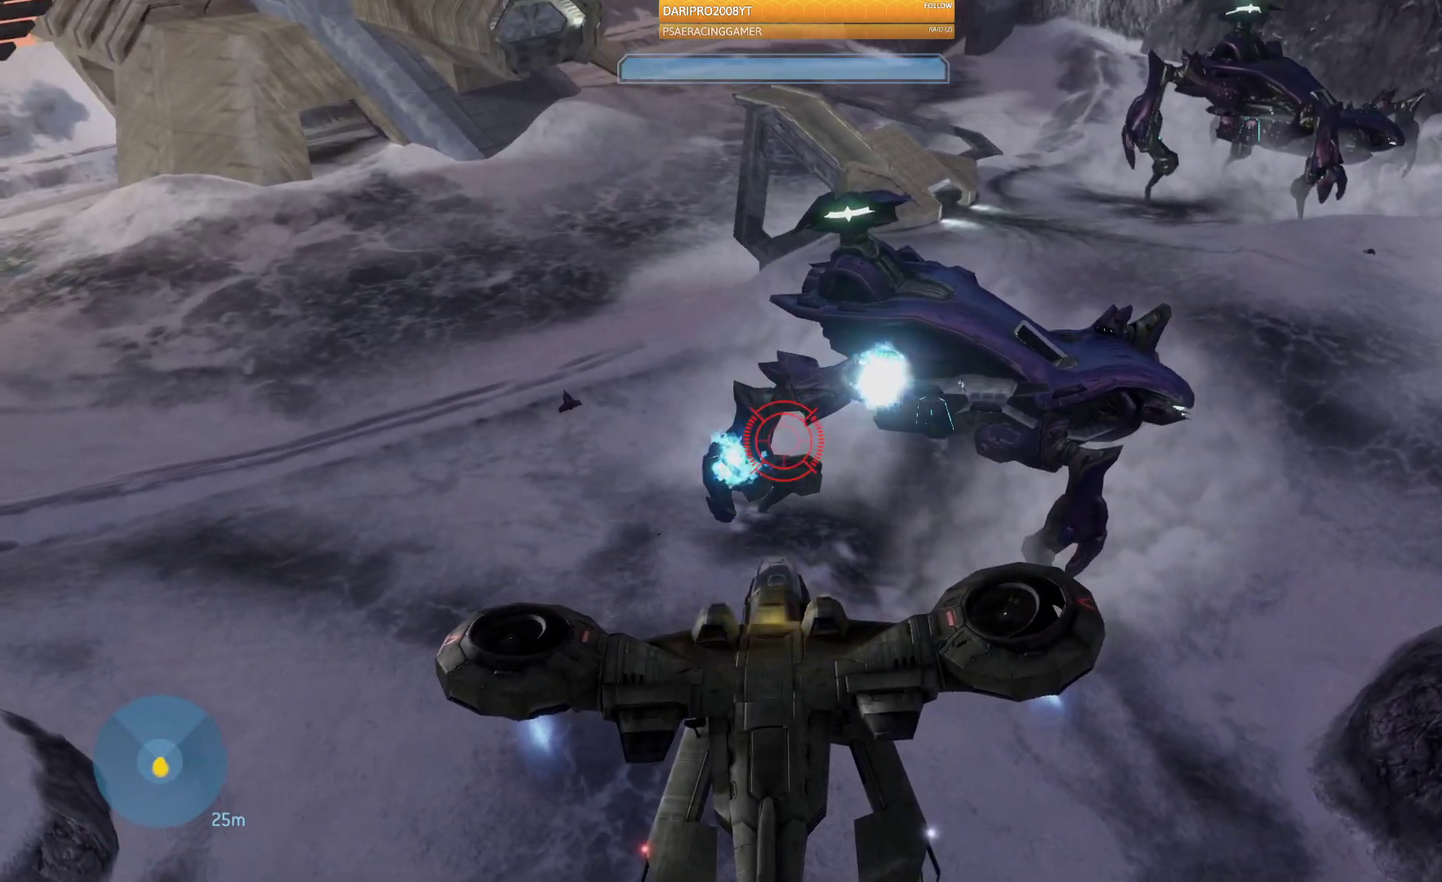
{"buttons": ["R2"], "left_stick": "left", "right_stick": "down-right", "events": []}
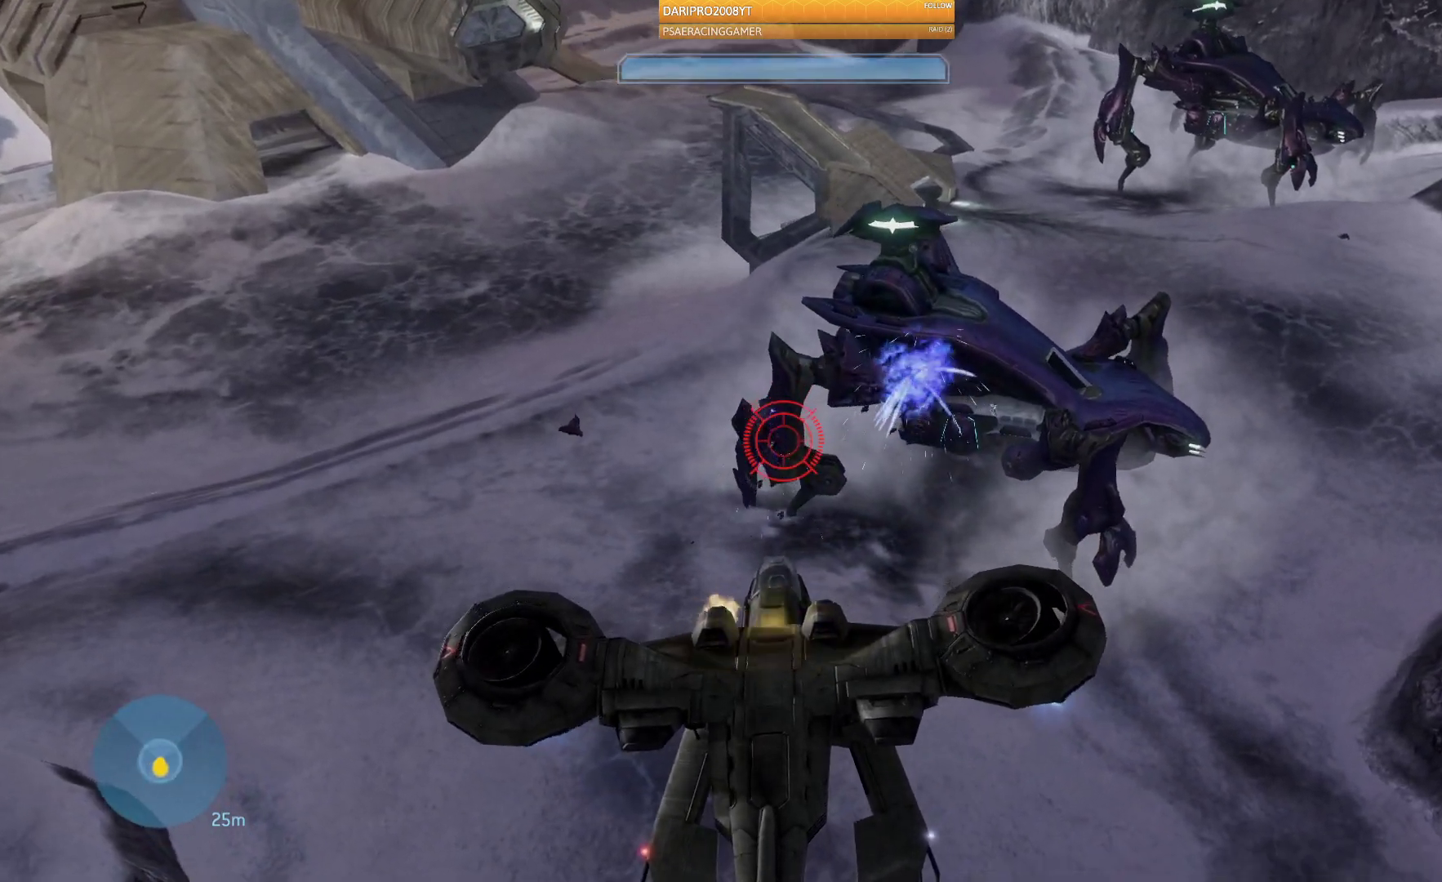
{"buttons": ["R2"], "left_stick": "left", "right_stick": "right", "events": [[183, "right_stick", "right"]]}